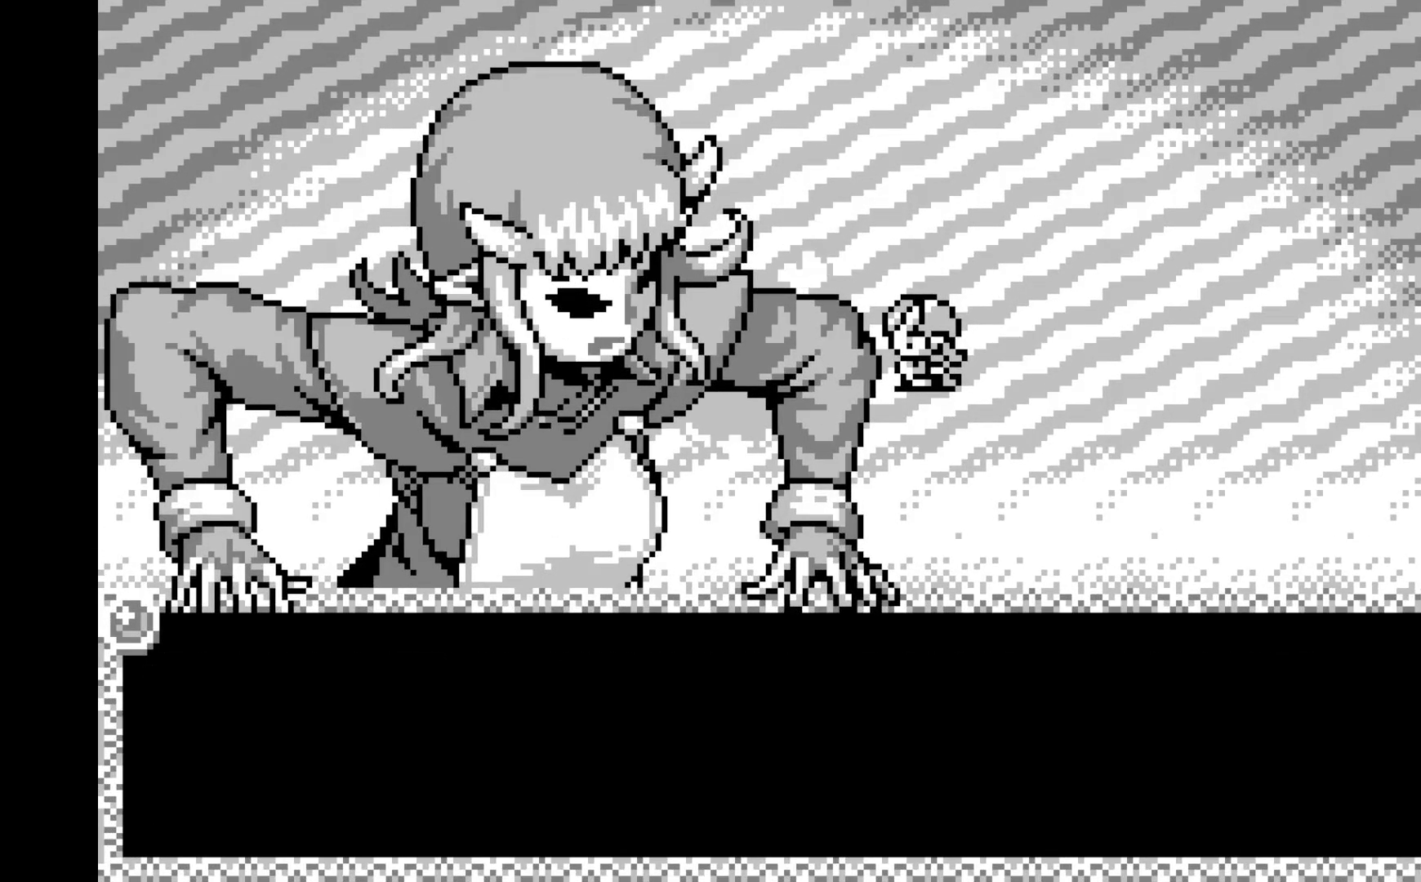
Gameplay with a controller (Xbox layout); each line is a JSON object with the inputs held at the frame after it. "events" lists button and stick changes between this image and that frame as [ms after this image, input, new state], when the widget could be followed in between. Not read: right_stick.
{"buttons": [], "left_stick": "center", "events": [[67, "A", "up"], [167, "A", "down"], [250, "A", "up"], [350, "A", "down"], [433, "A", "up"]]}
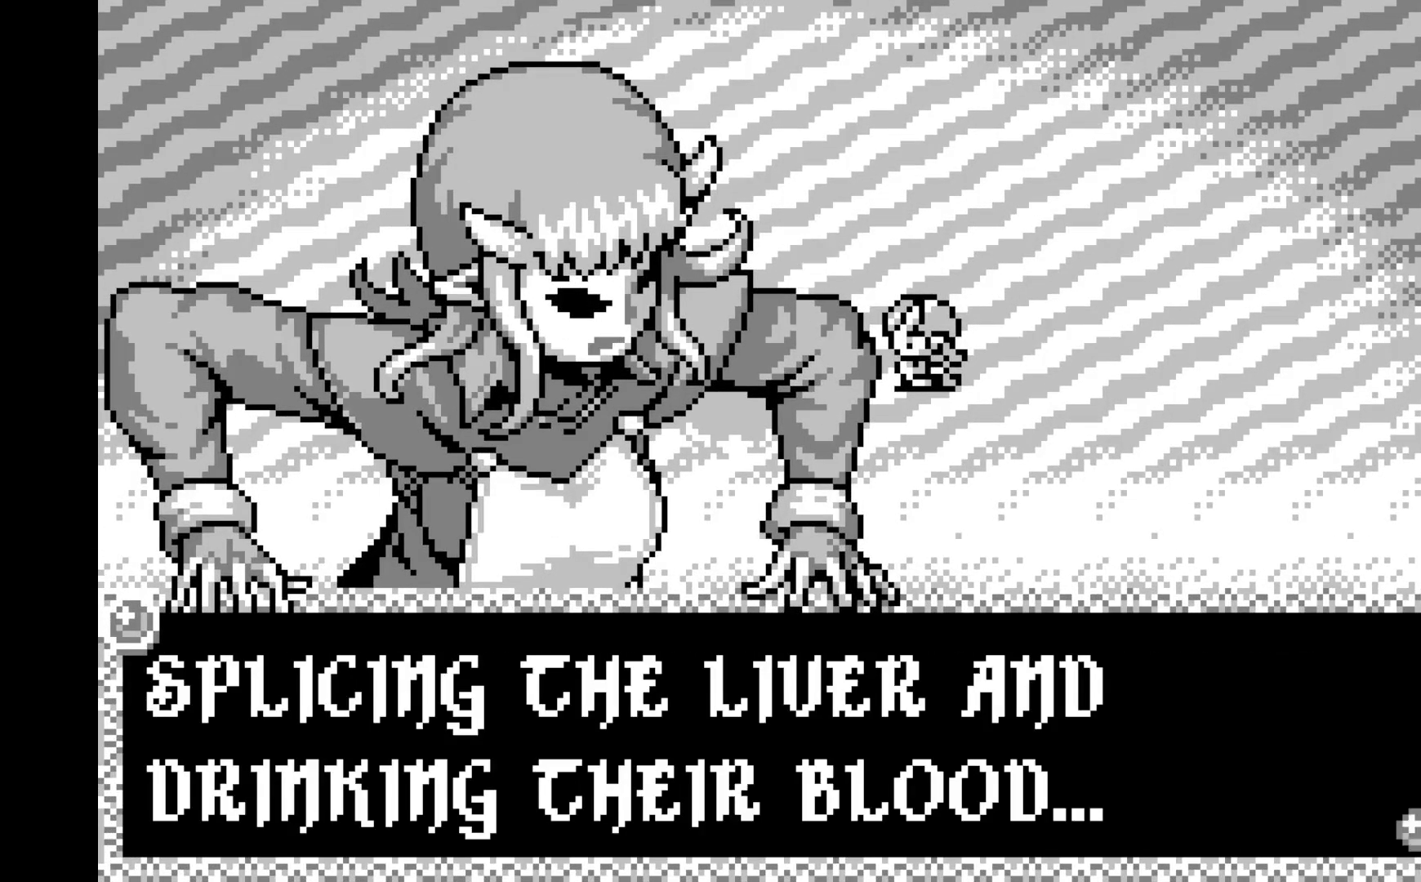
{"buttons": [], "left_stick": "center", "events": [[17, "A", "down"], [100, "A", "up"], [200, "A", "down"], [283, "A", "up"], [367, "A", "down"], [450, "A", "up"]]}
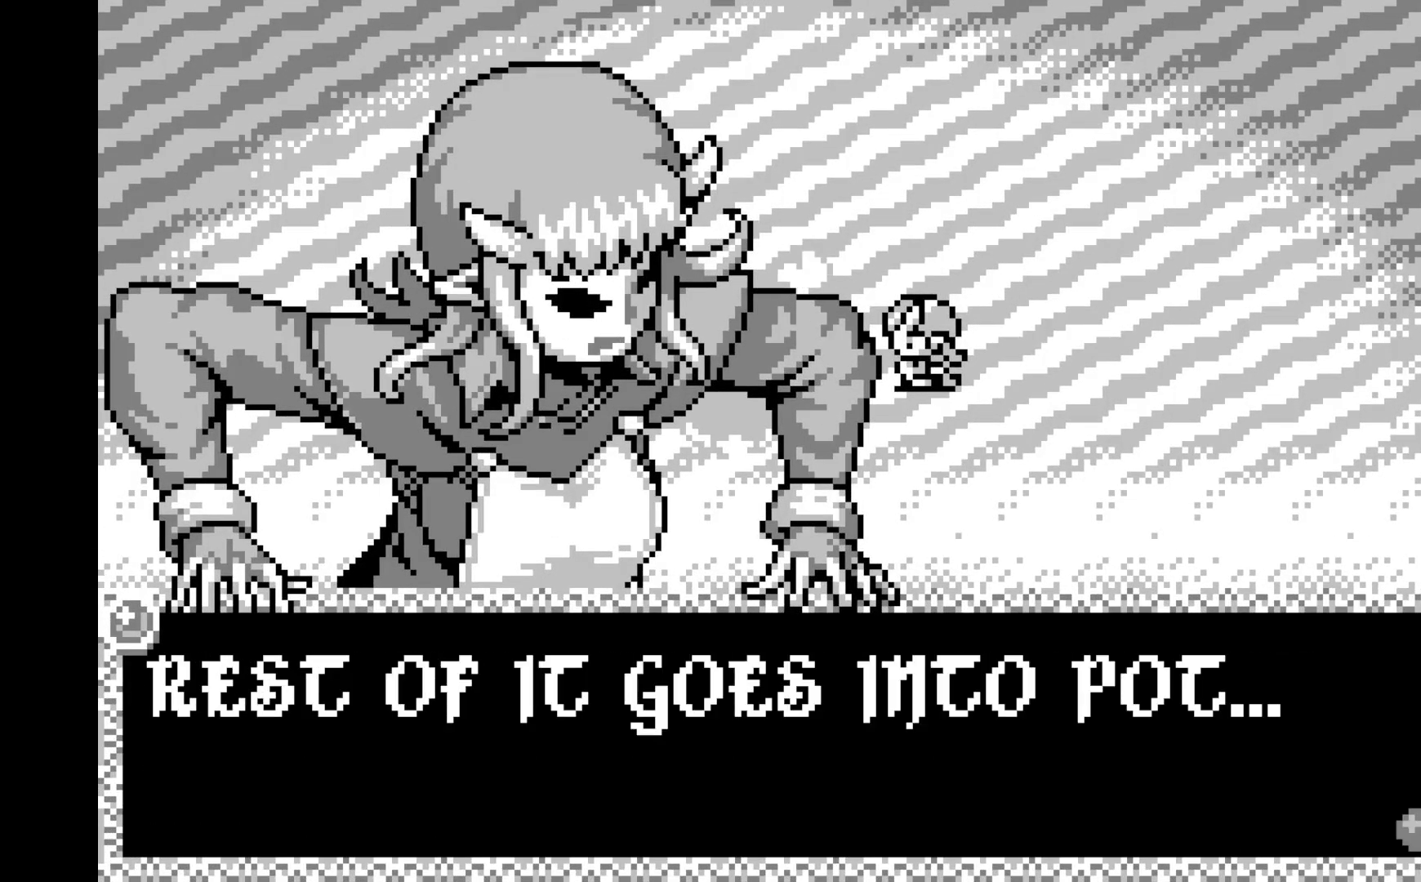
{"buttons": [], "left_stick": "center", "events": [[33, "A", "down"], [133, "A", "up"], [217, "A", "down"], [317, "A", "up"], [400, "A", "down"], [467, "A", "up"]]}
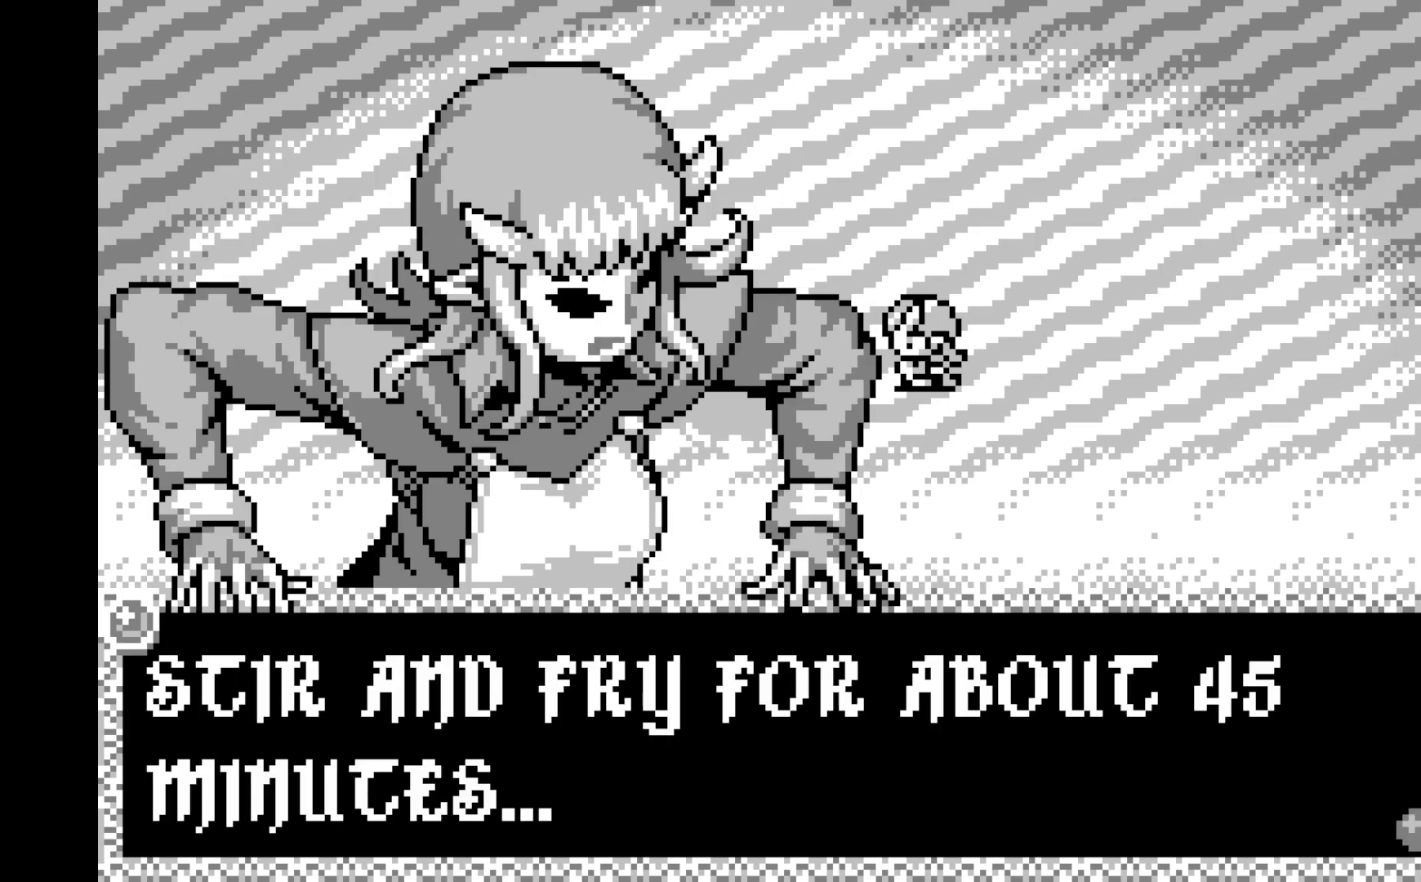
{"buttons": ["A"], "left_stick": "center", "events": [[67, "A", "down"], [167, "A", "up"], [250, "A", "down"], [317, "A", "up"], [417, "A", "down"]]}
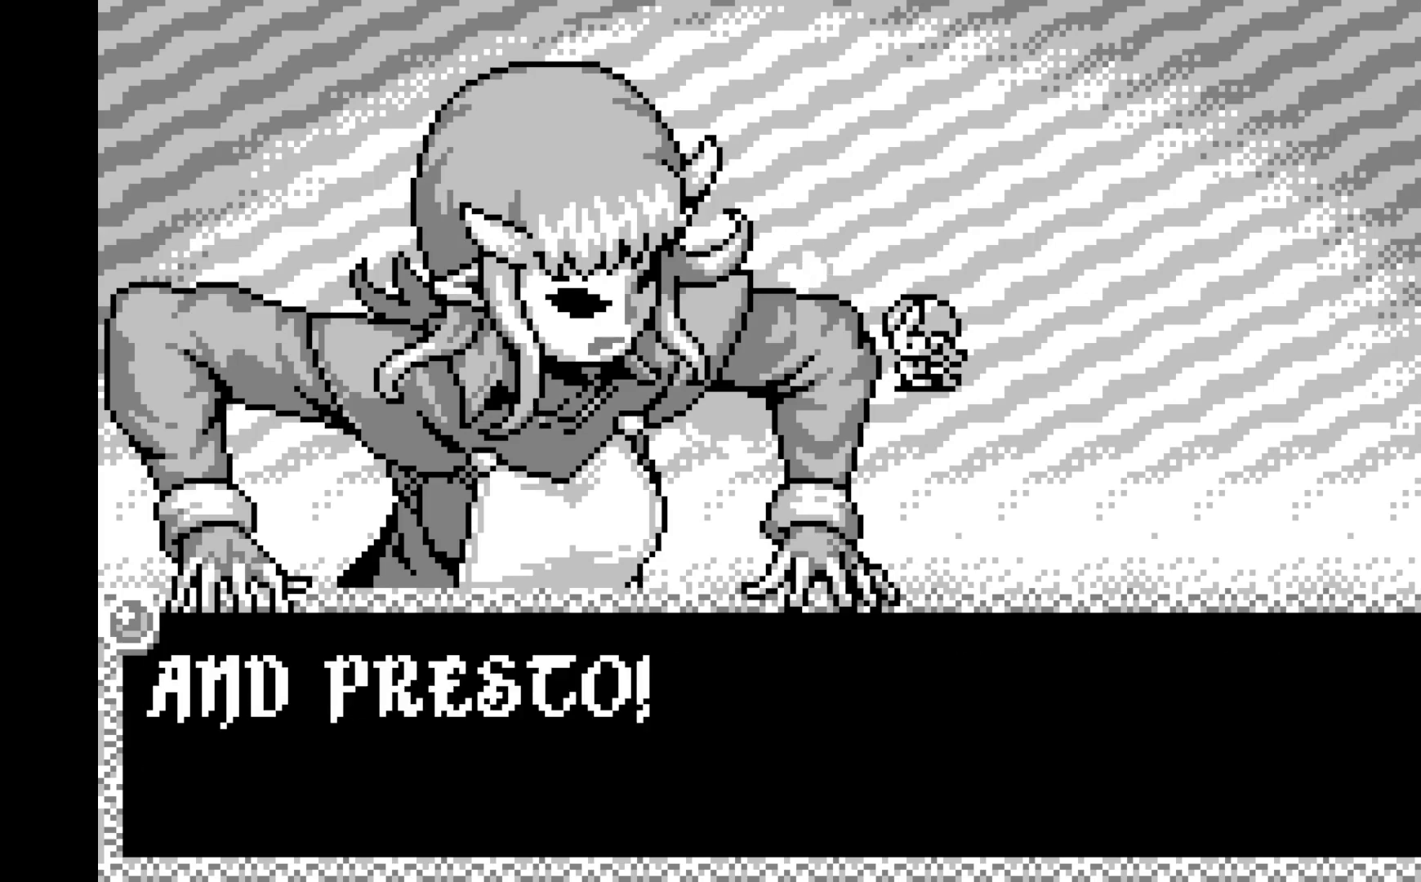
{"buttons": [], "left_stick": "center", "events": [[33, "A", "up"], [100, "A", "down"], [183, "A", "up"], [267, "A", "down"], [450, "A", "up"]]}
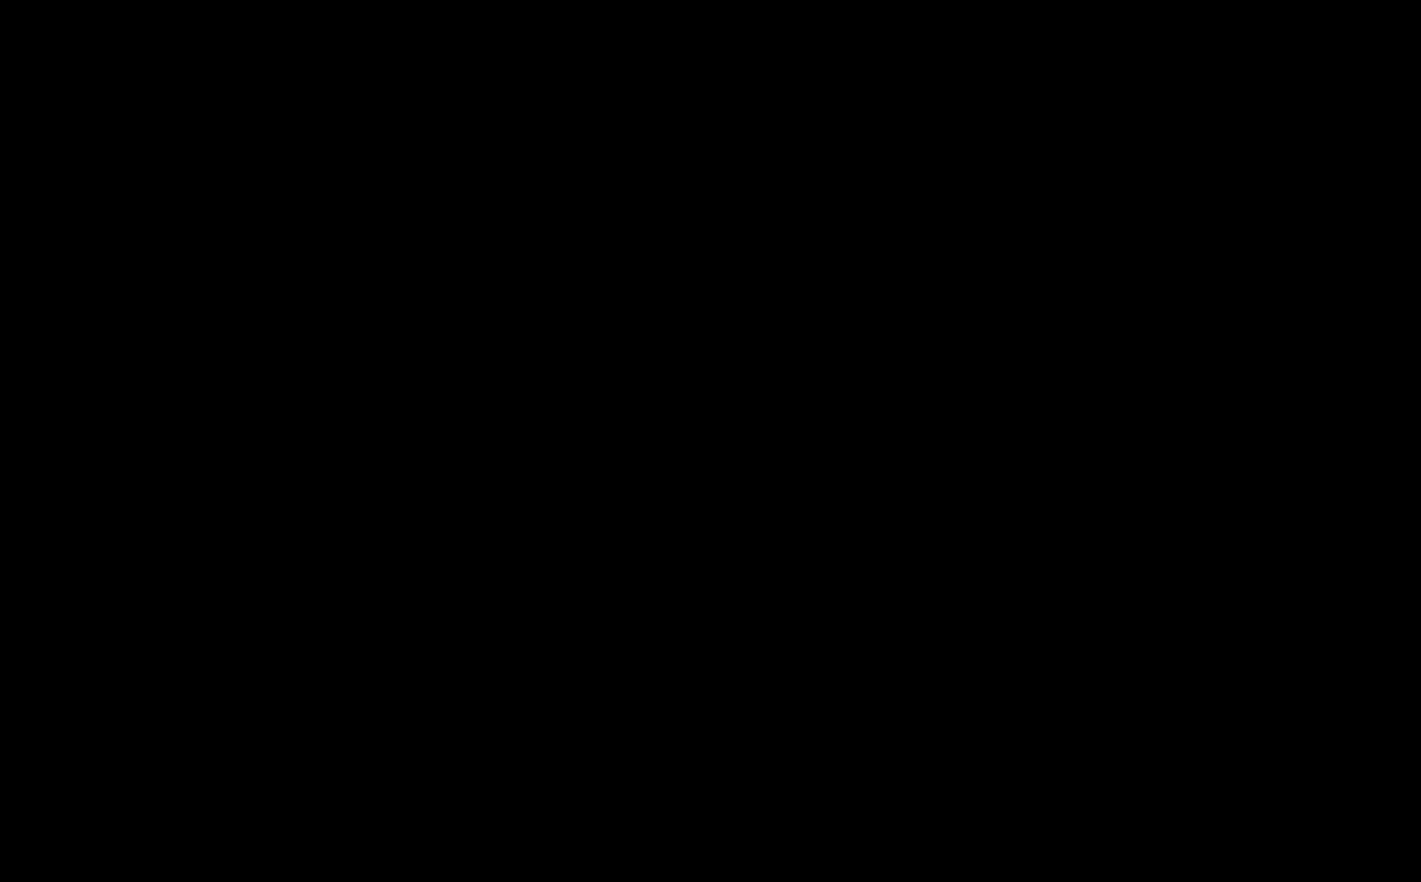
{"buttons": [], "left_stick": "center", "events": []}
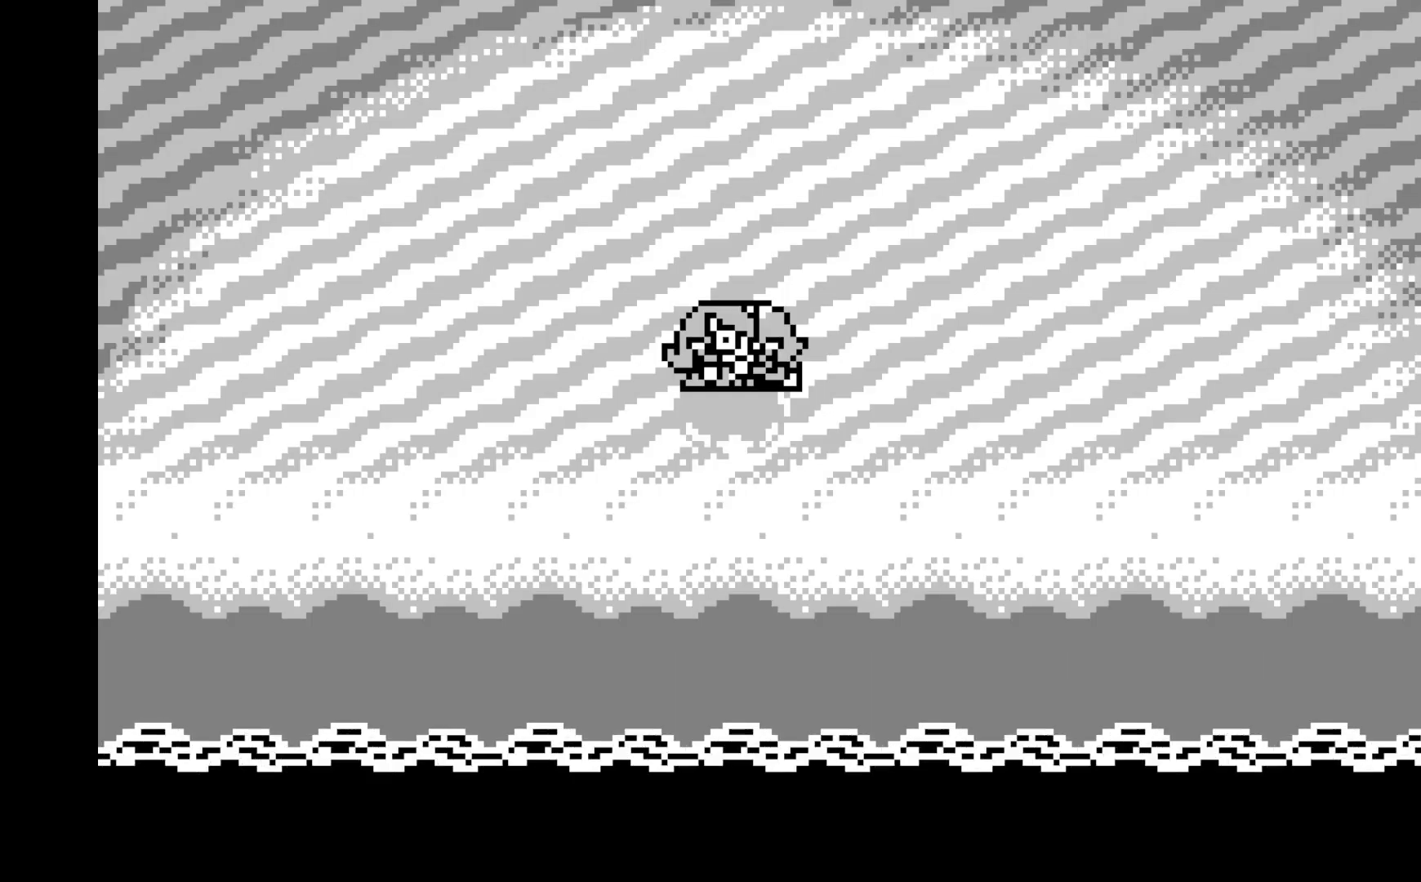
{"buttons": [], "left_stick": "center", "events": []}
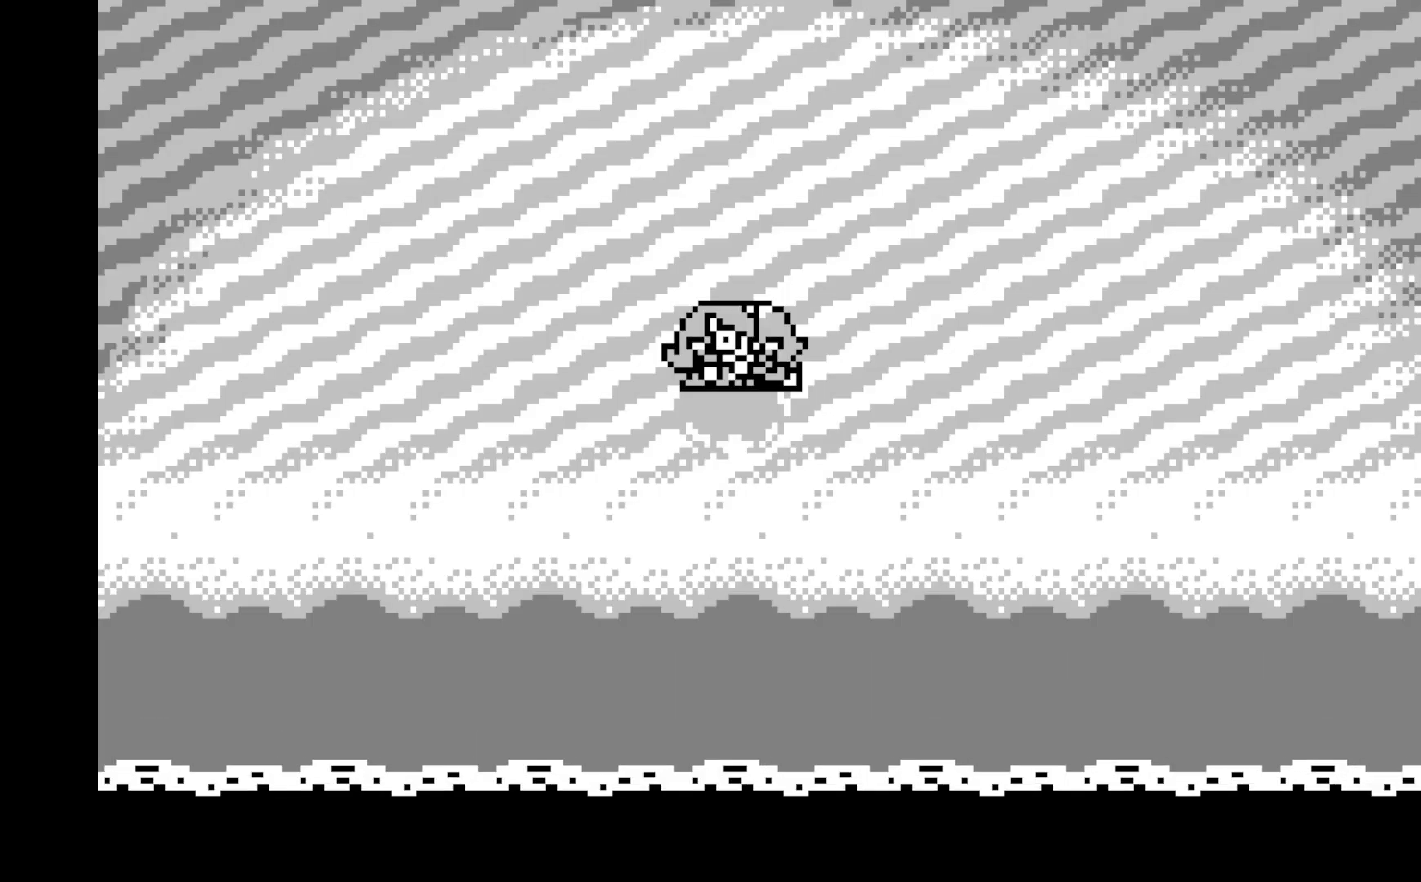
{"buttons": [], "left_stick": "center", "events": []}
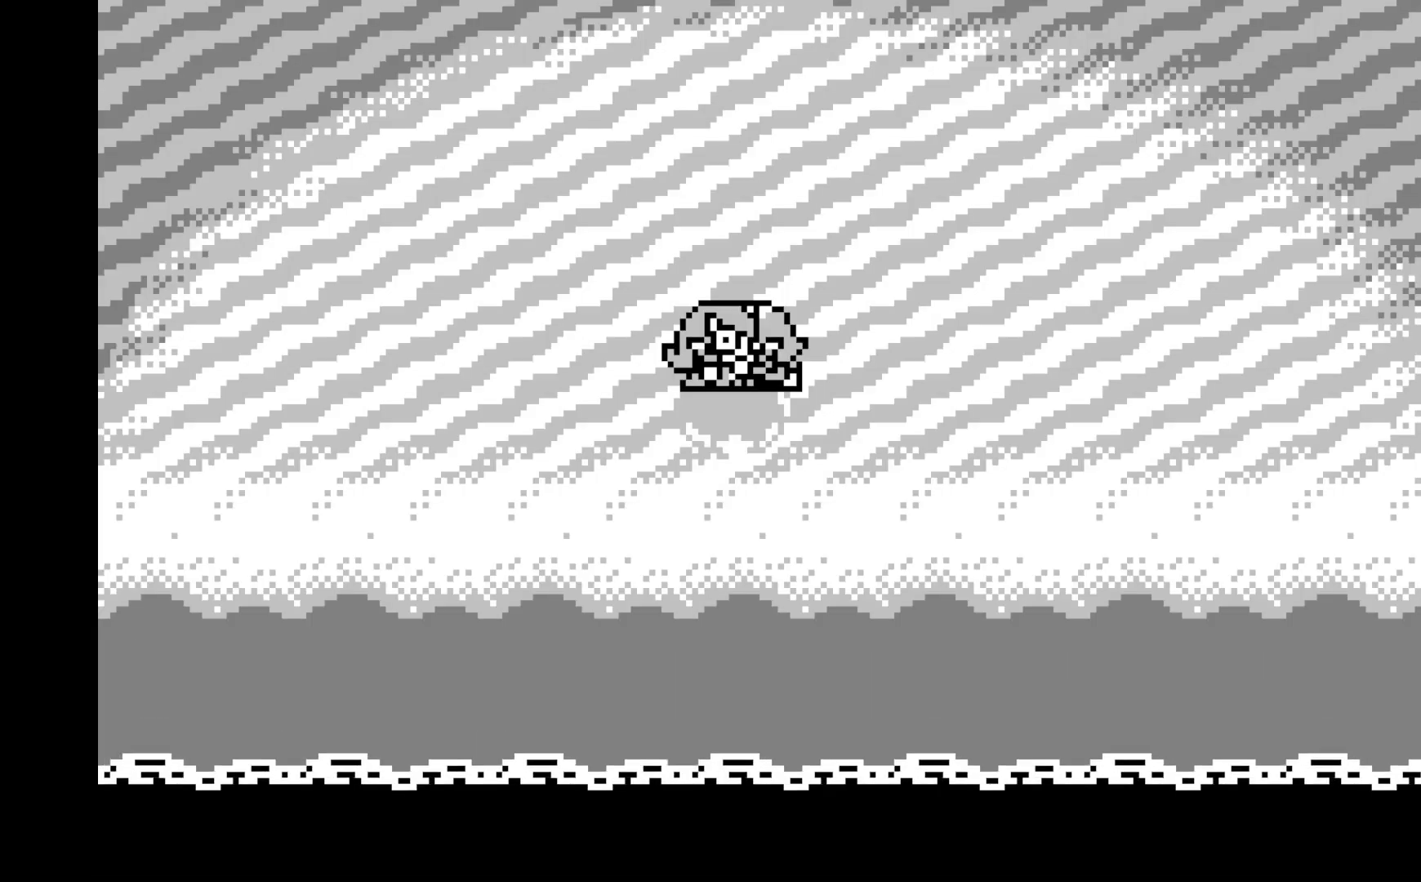
{"buttons": [], "left_stick": "center", "events": []}
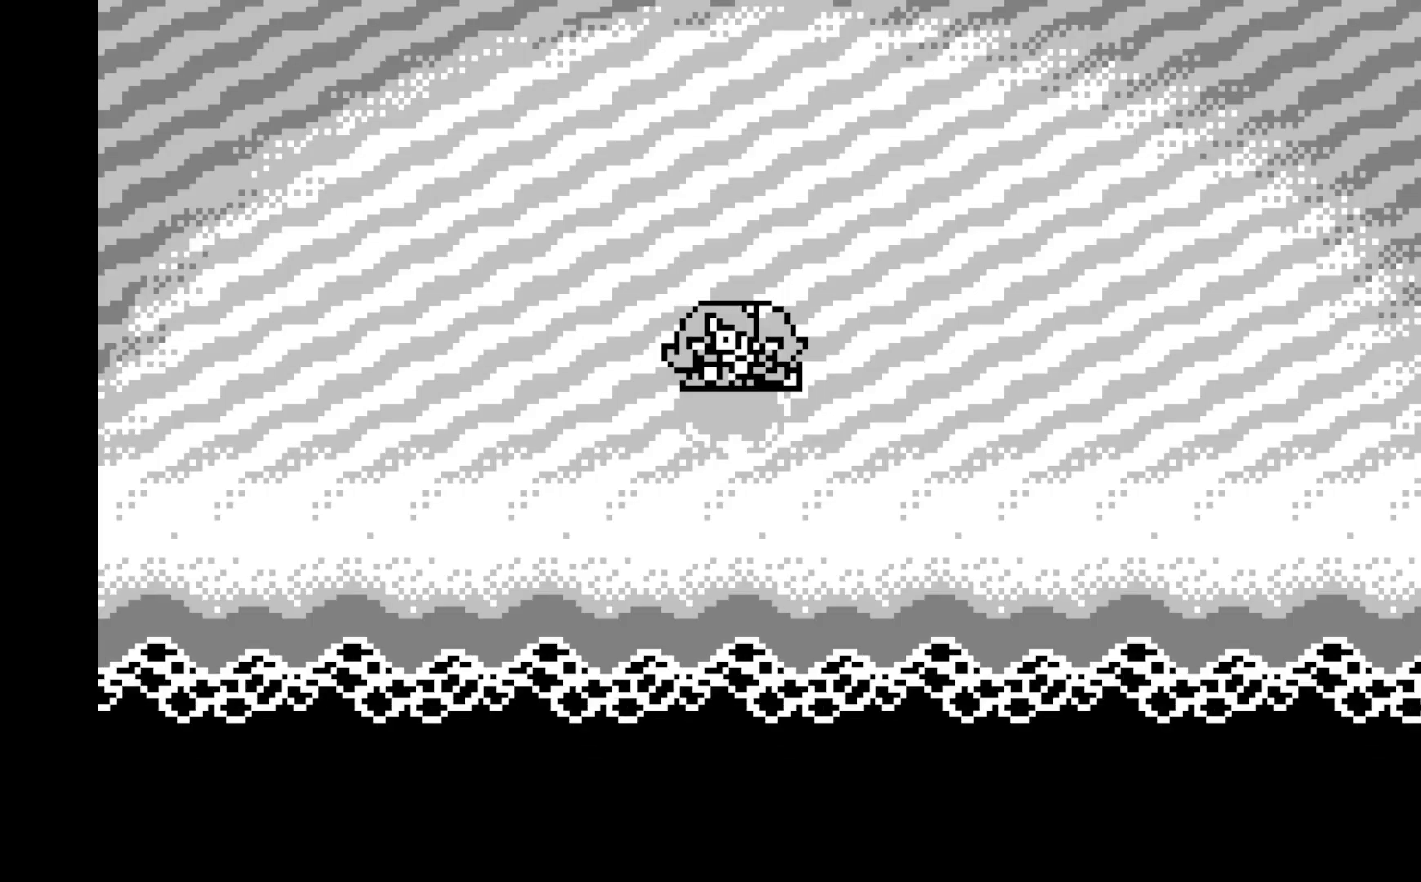
{"buttons": ["A"], "left_stick": "center", "events": [[450, "A", "down"]]}
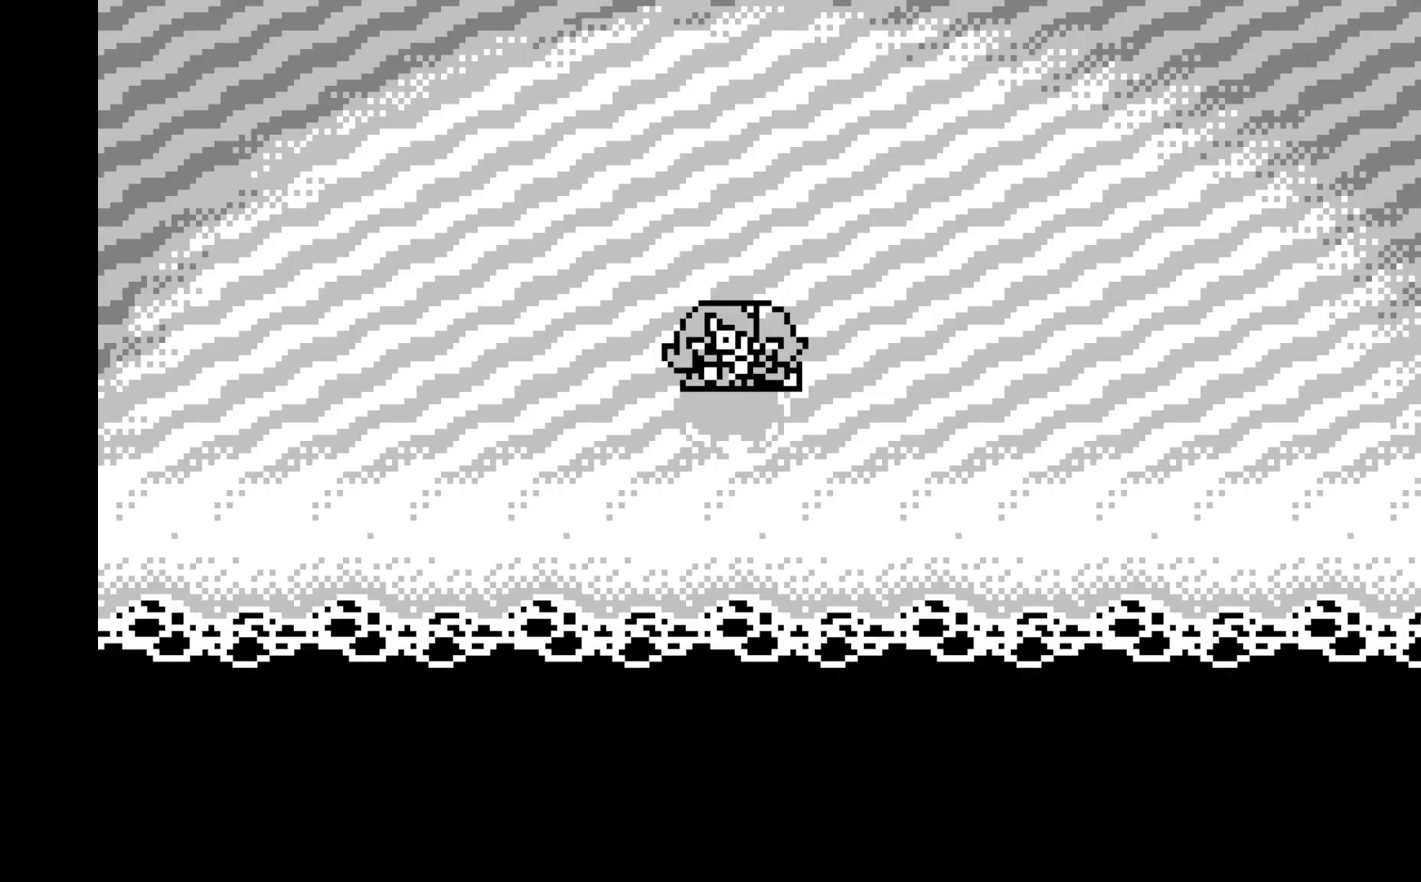
{"buttons": [], "left_stick": "center", "events": [[83, "A", "up"], [267, "A", "down"], [450, "A", "up"]]}
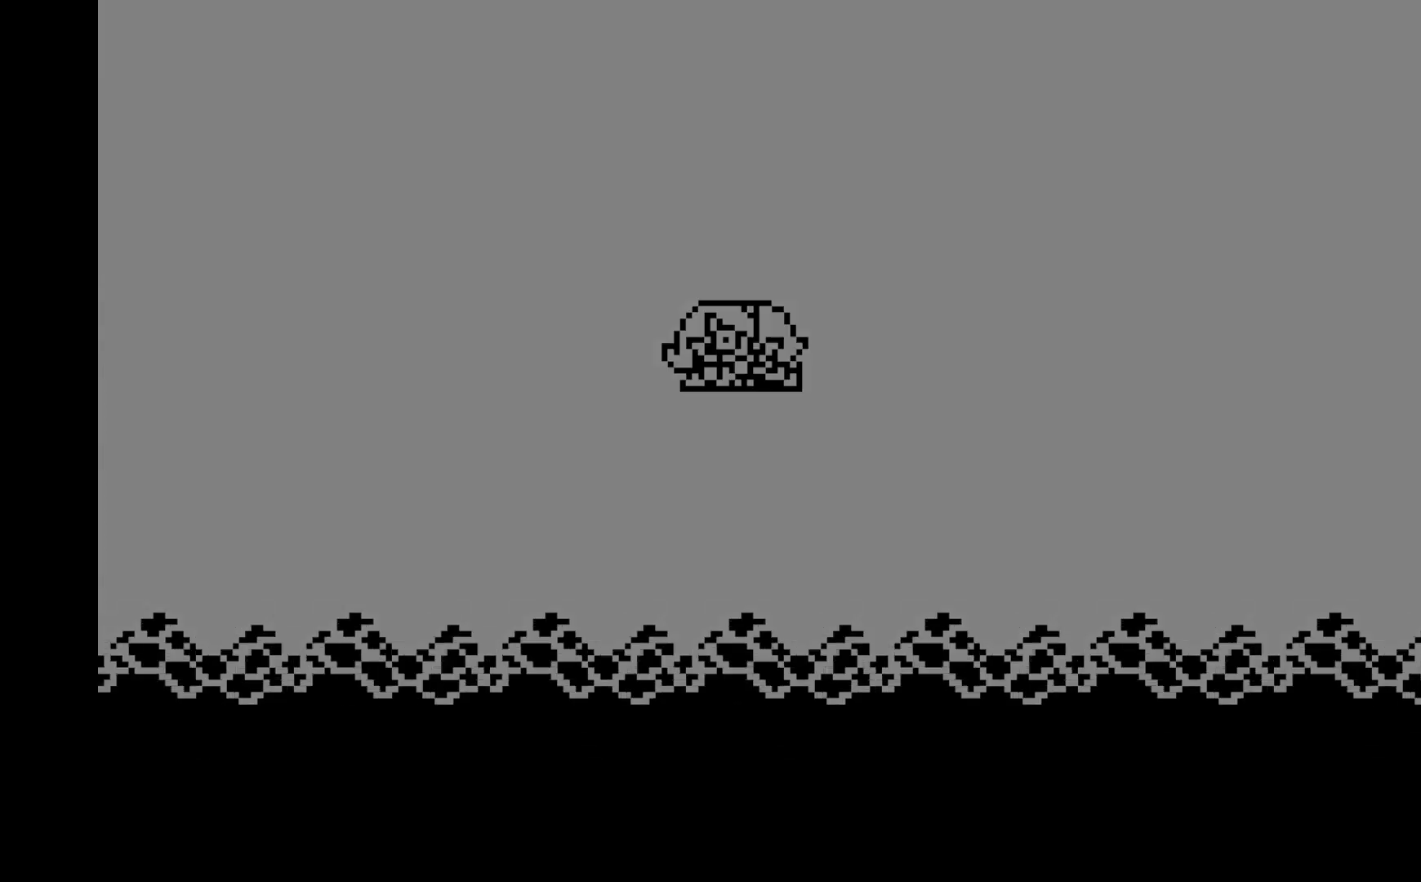
{"buttons": [], "left_stick": "center", "events": []}
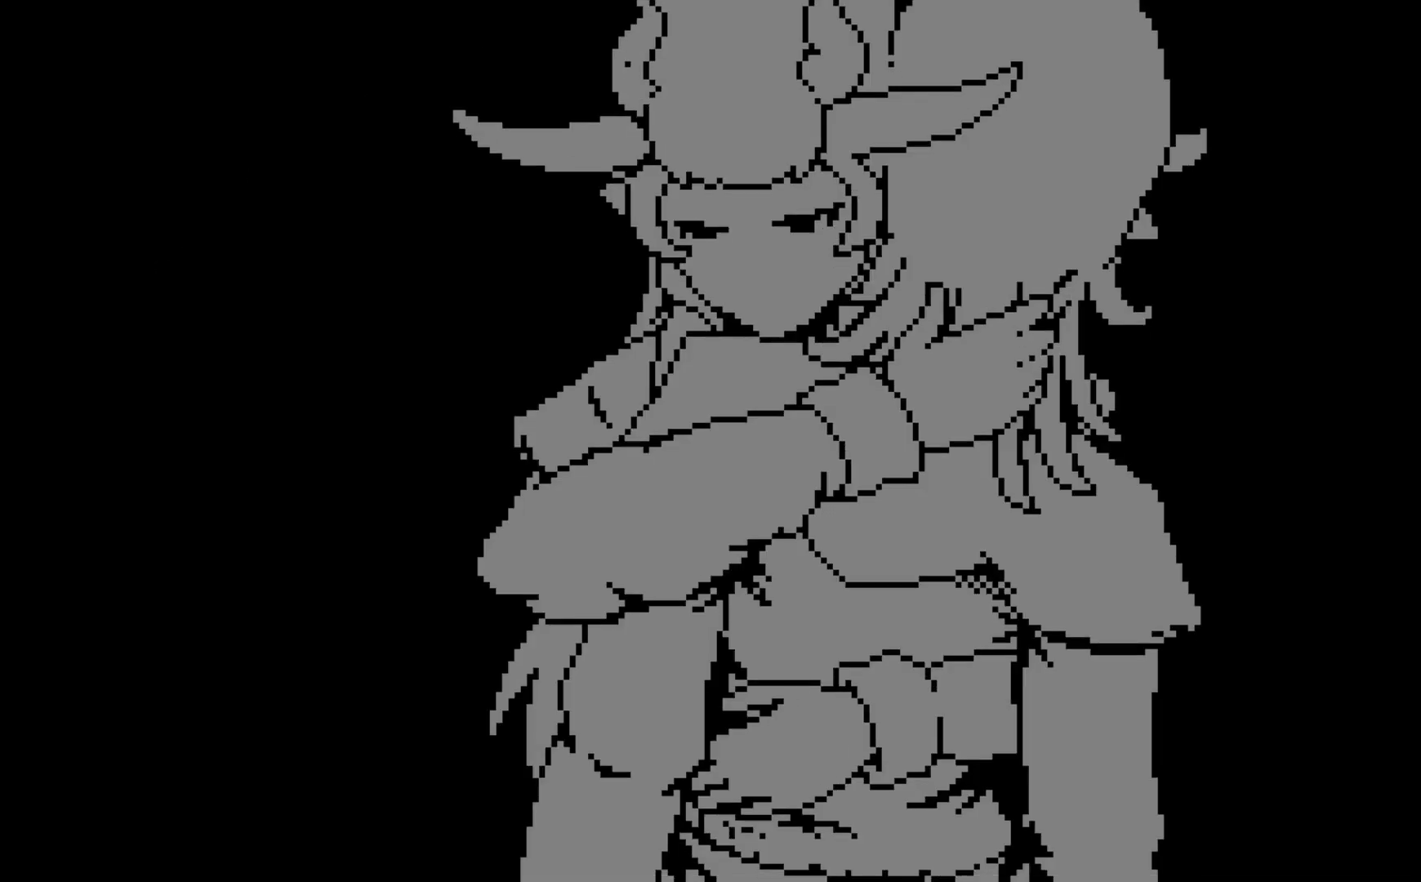
{"buttons": ["A"], "left_stick": "center", "events": [[300, "A", "down"]]}
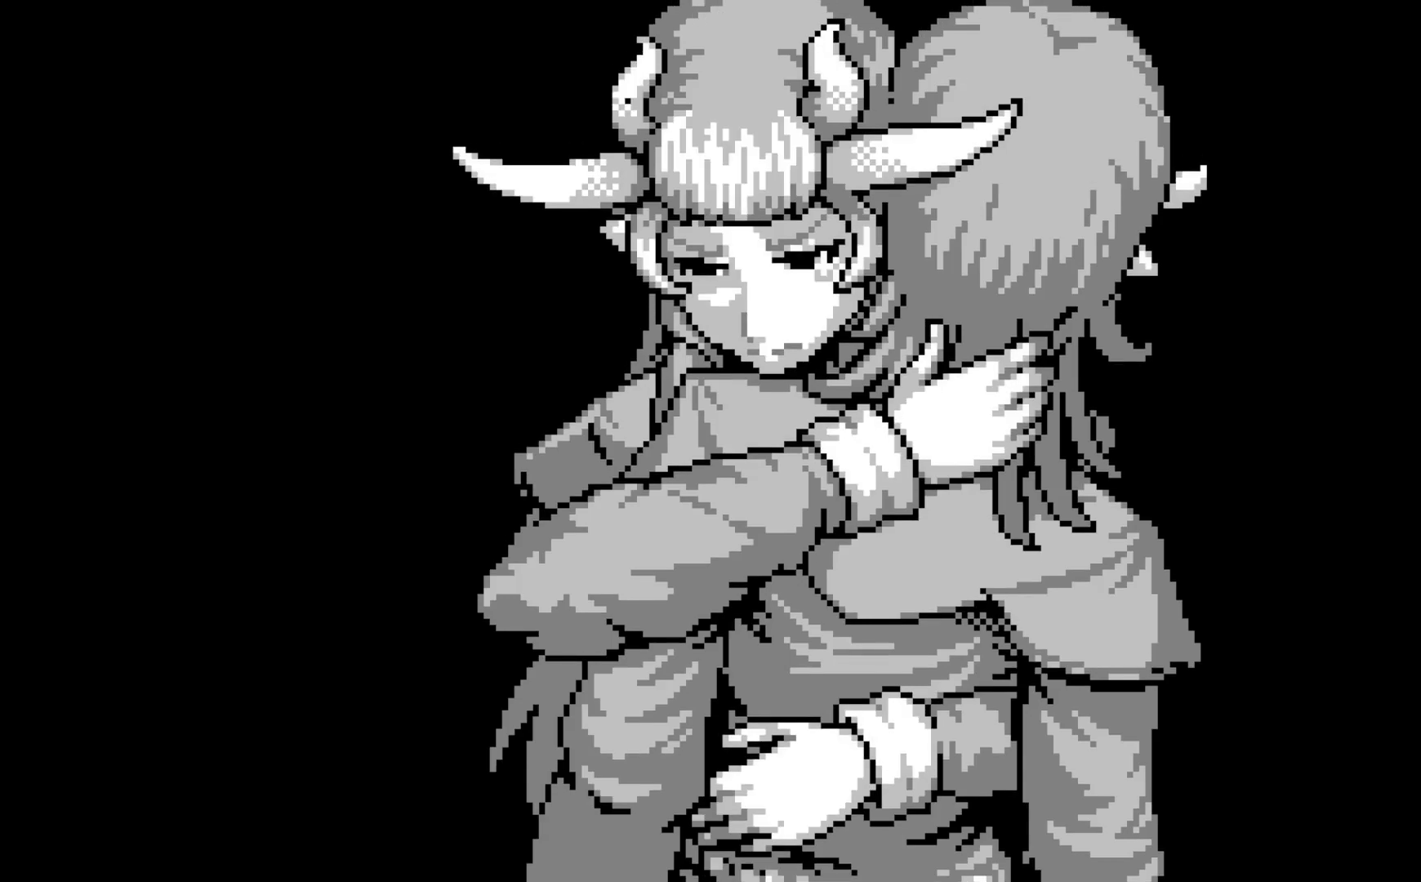
{"buttons": ["A", "X"], "left_stick": "center", "events": [[133, "X", "down"]]}
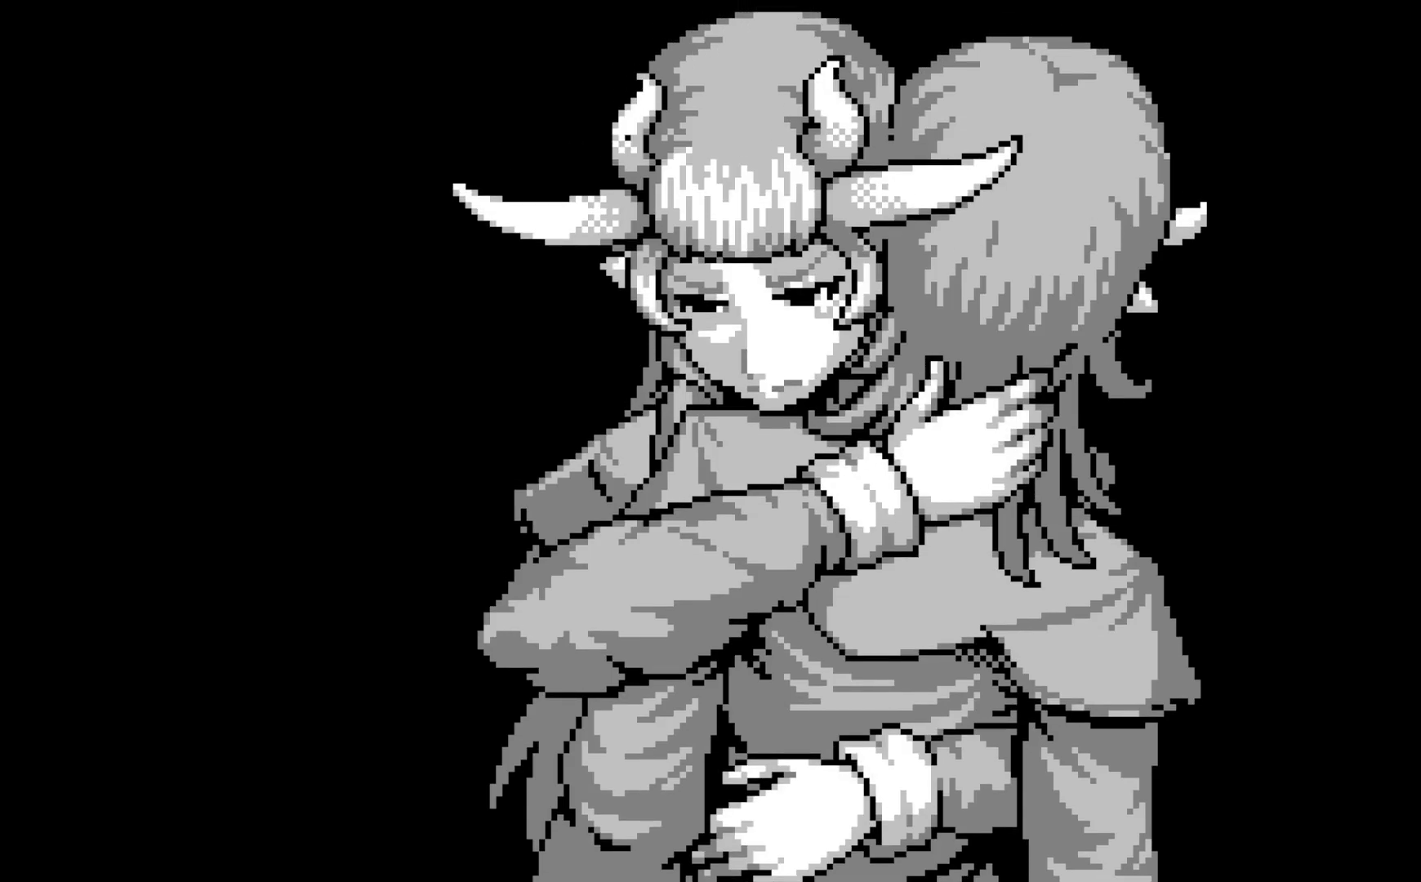
{"buttons": ["A"], "left_stick": "center", "events": [[133, "X", "up"]]}
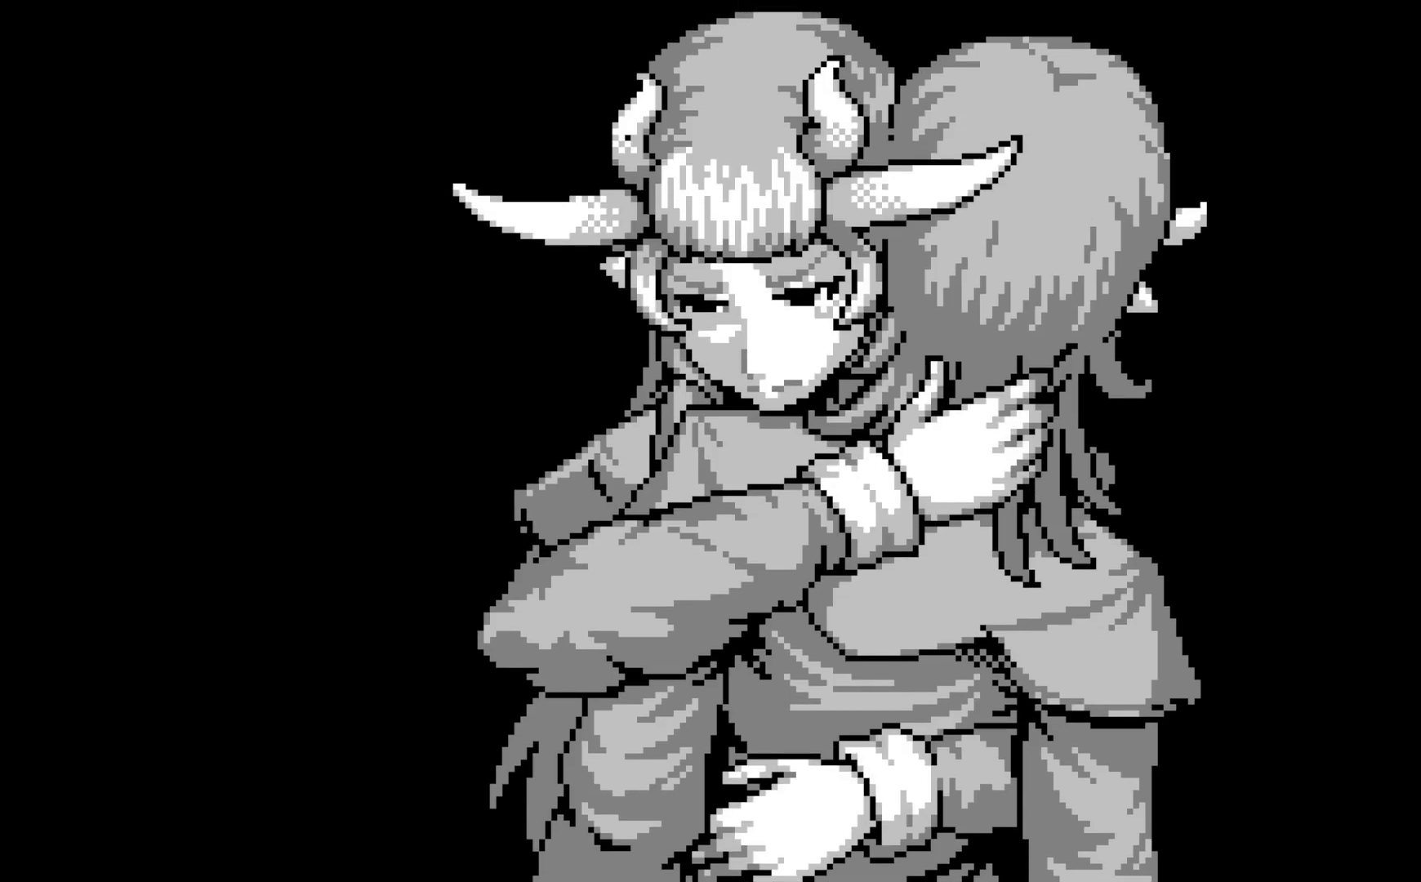
{"buttons": [], "left_stick": "center", "events": [[383, "A", "up"]]}
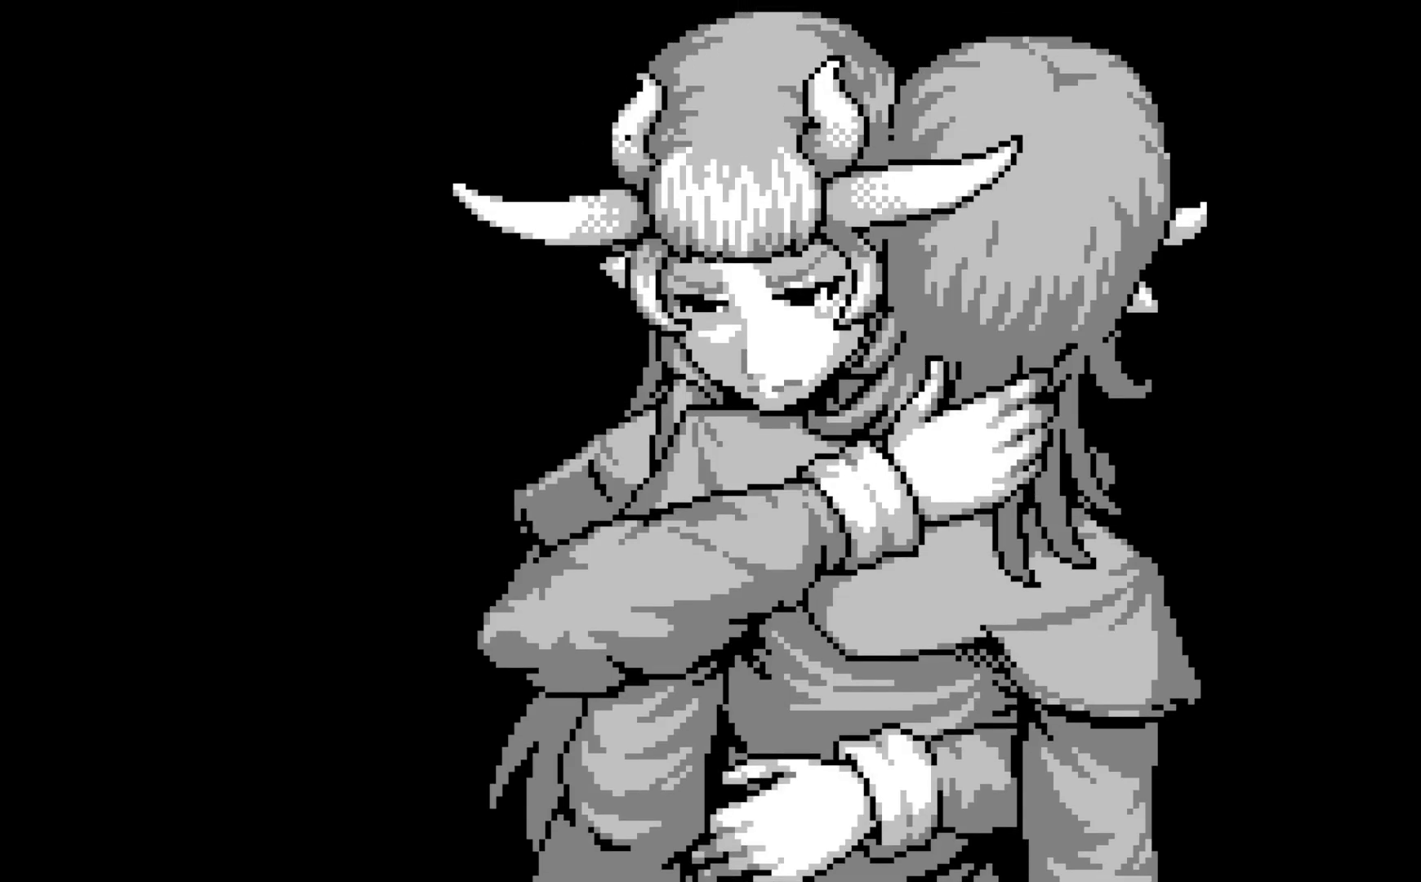
{"buttons": [], "left_stick": "center", "events": [[233, "A", "down"], [483, "A", "up"]]}
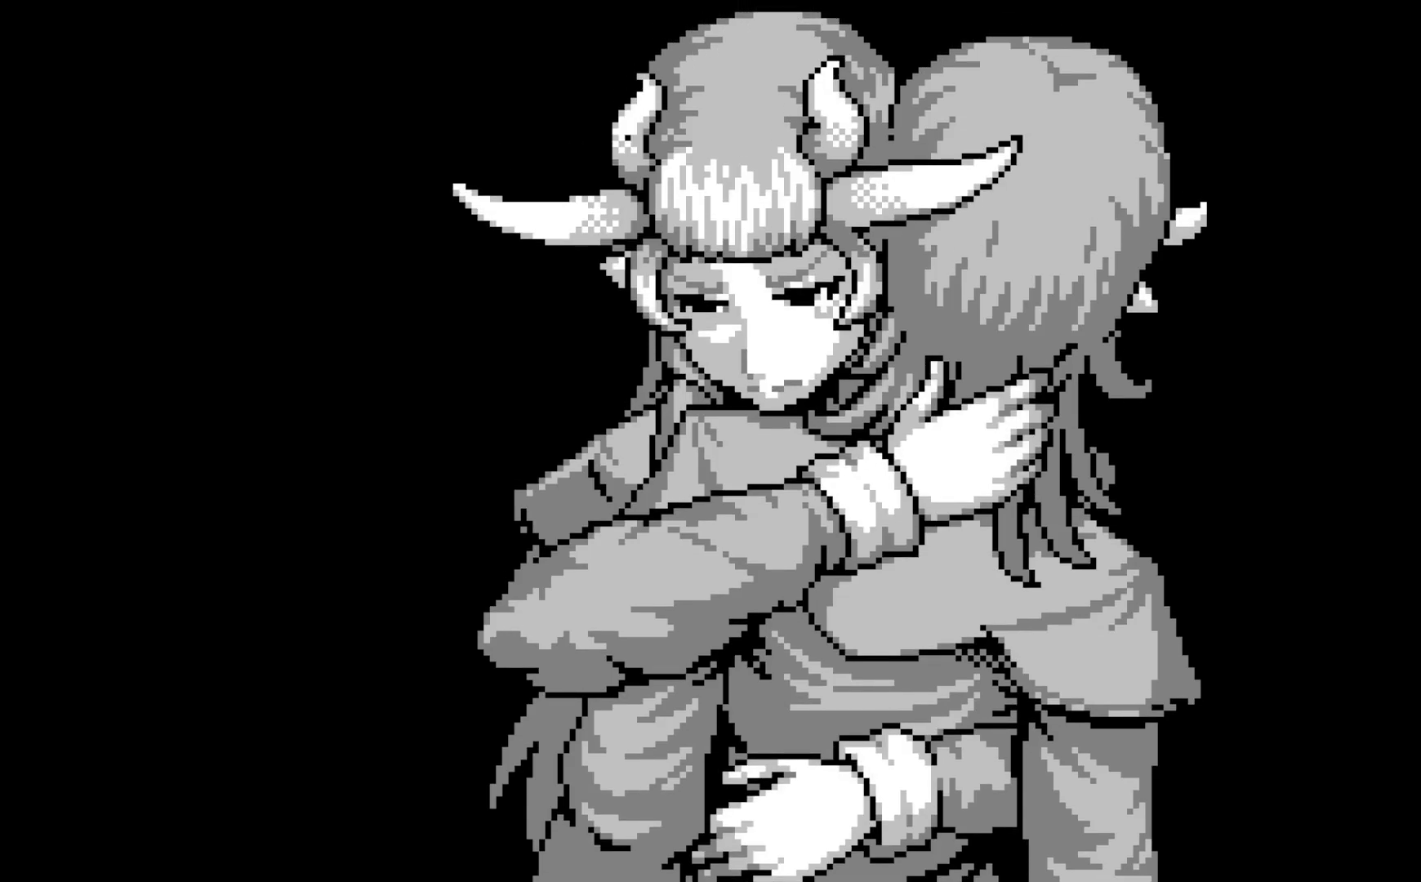
{"buttons": ["A"], "left_stick": "center", "events": [[167, "A", "down"], [333, "A", "up"], [450, "A", "down"]]}
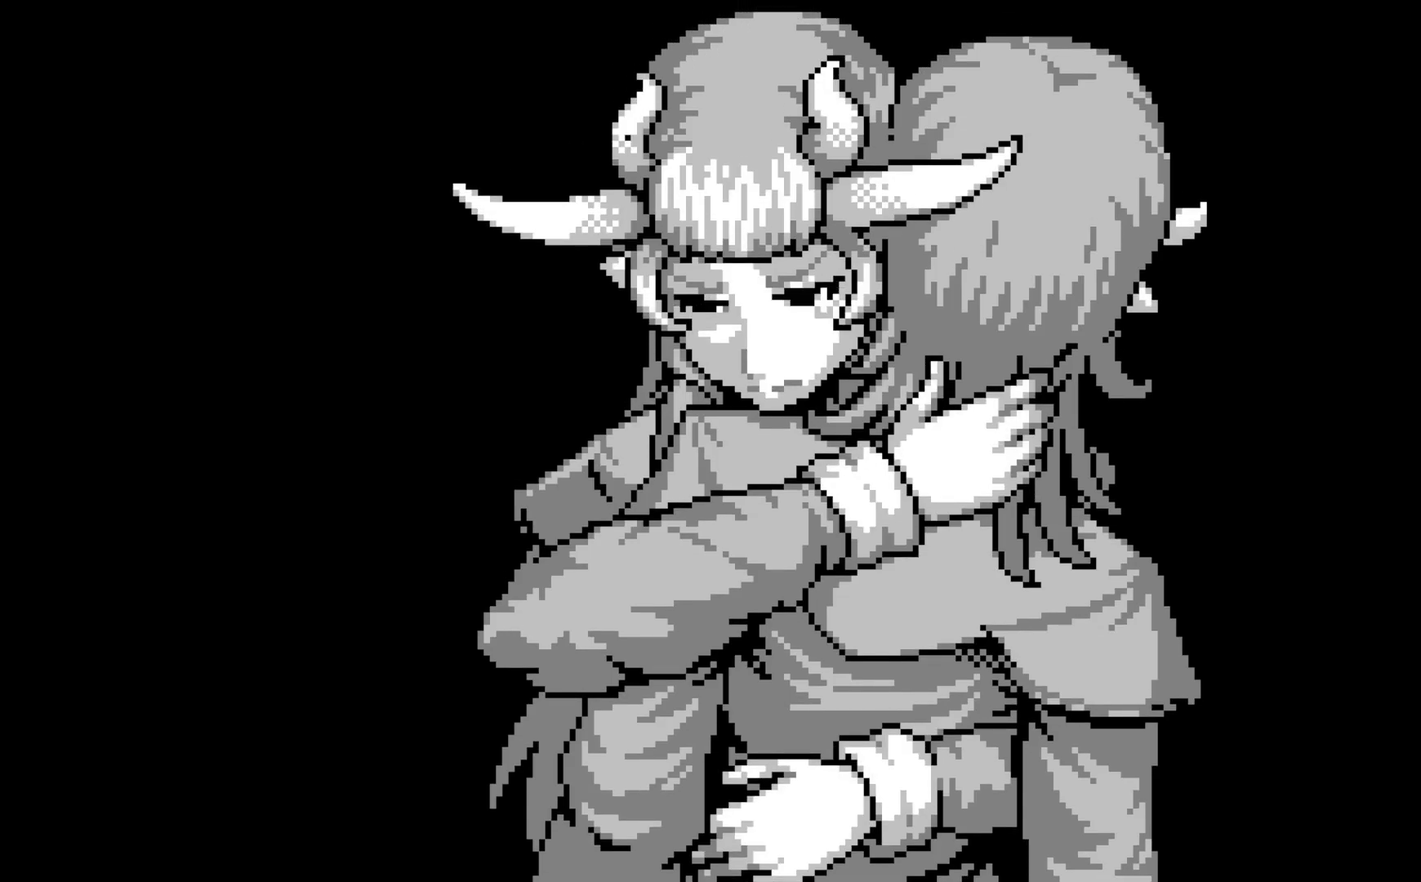
{"buttons": [], "left_stick": "center", "events": [[133, "A", "up"], [283, "A", "down"], [467, "A", "up"]]}
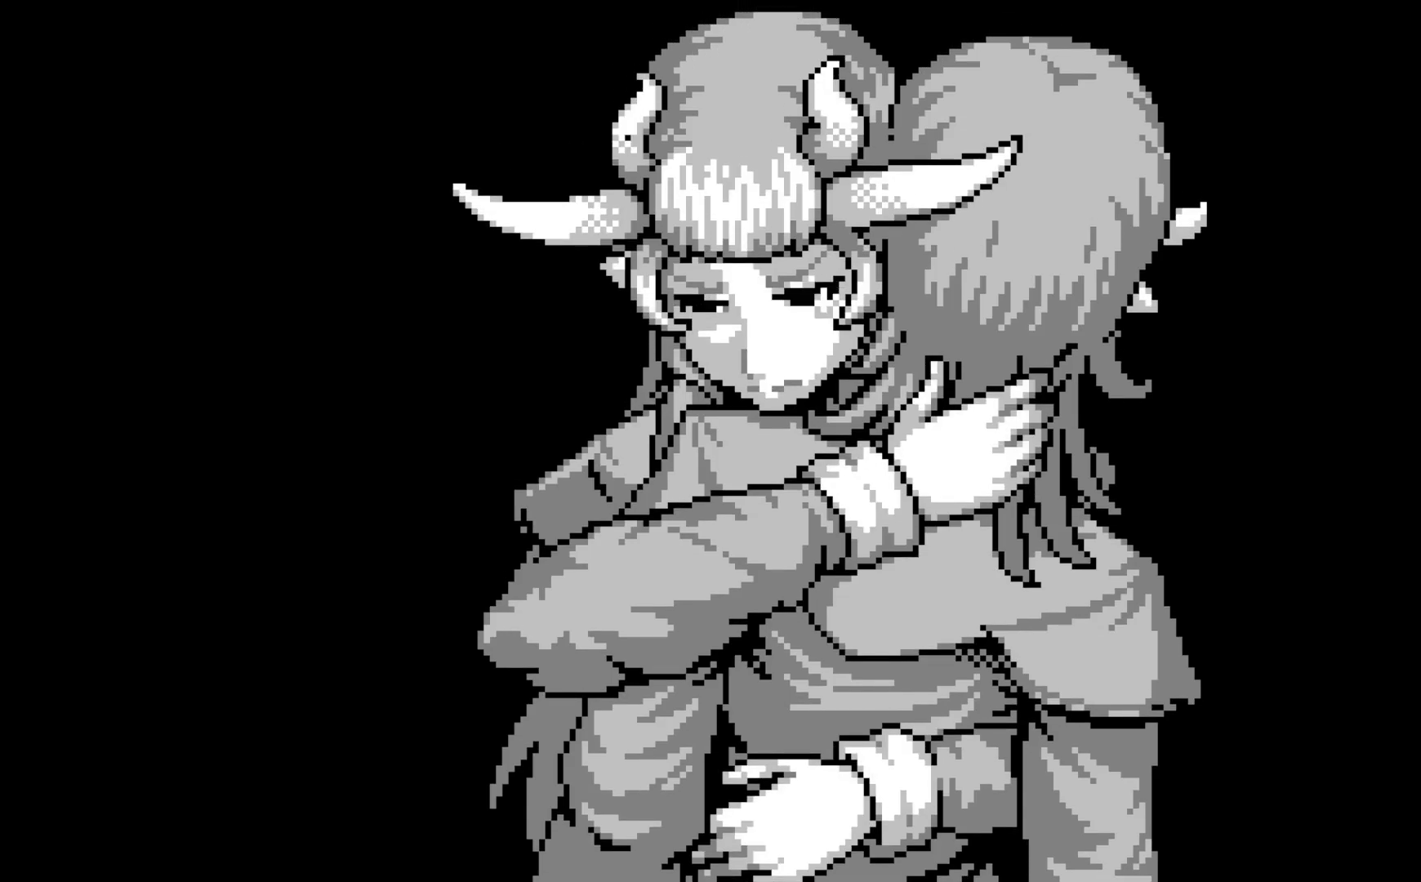
{"buttons": [], "left_stick": "center", "events": []}
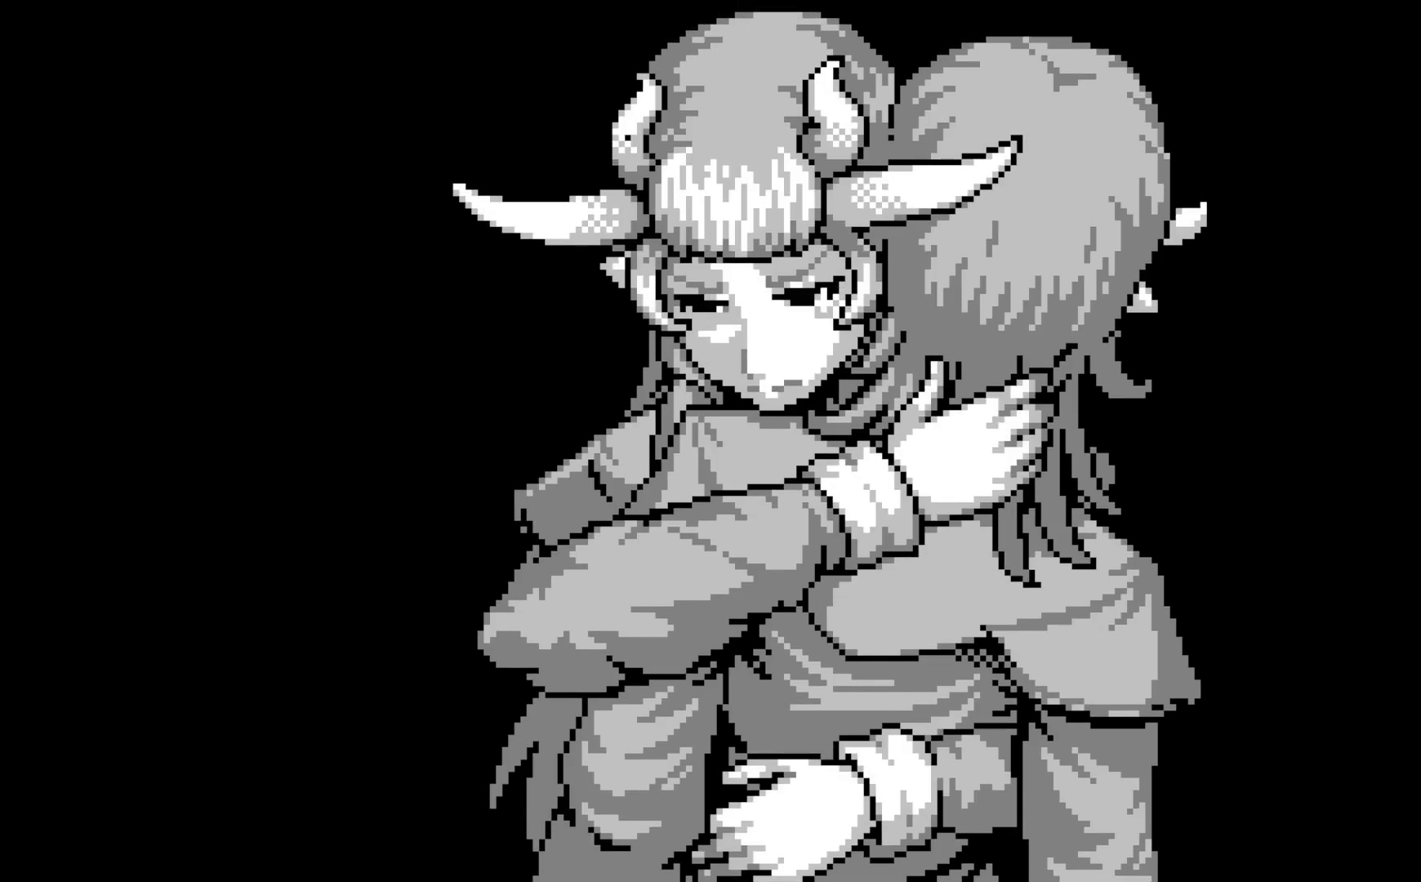
{"buttons": [], "left_stick": "center", "events": []}
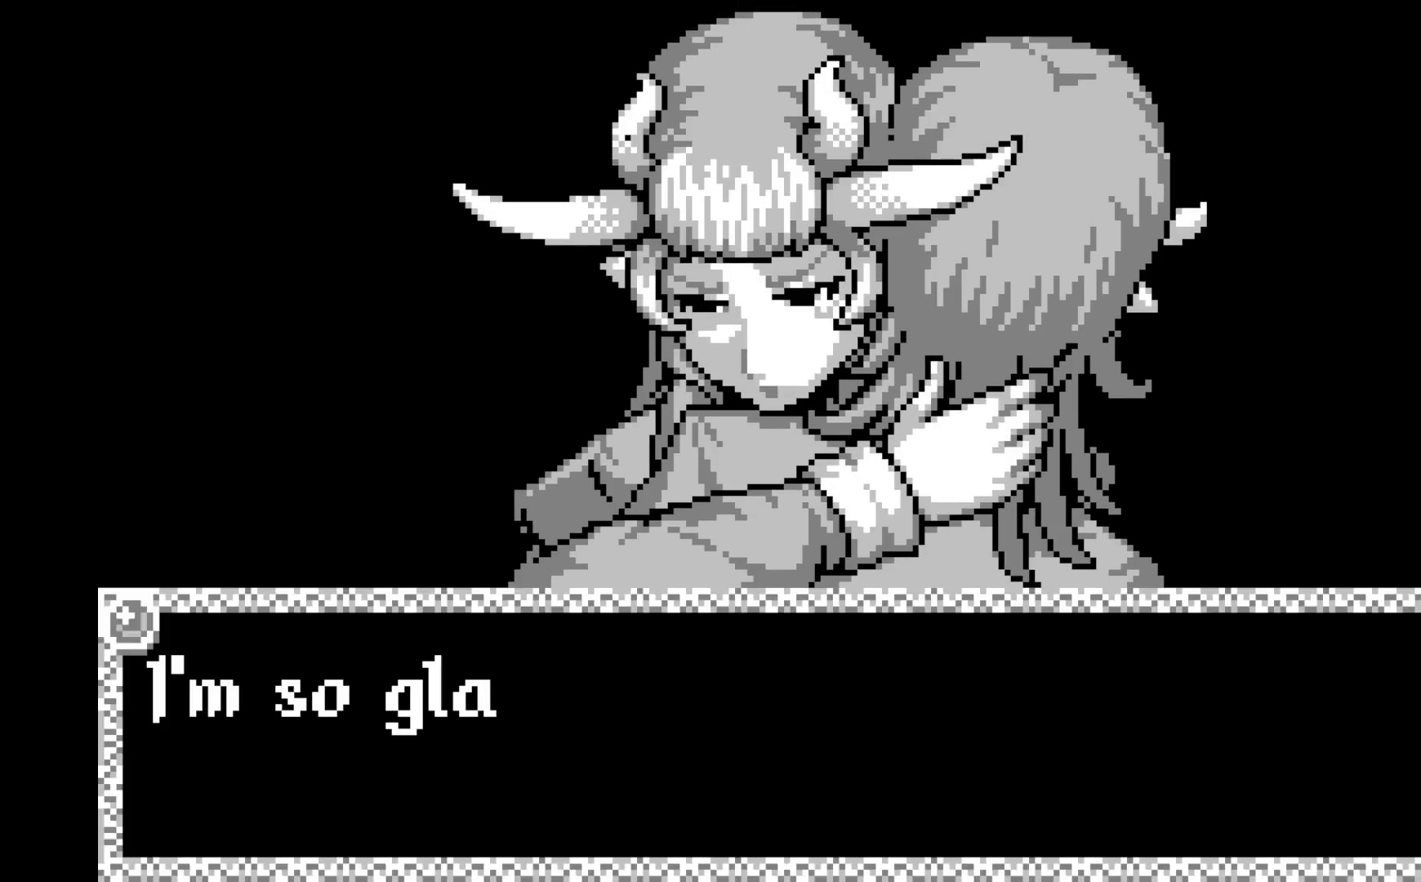
{"buttons": [], "left_stick": "center", "events": [[317, "A", "down"], [400, "A", "up"]]}
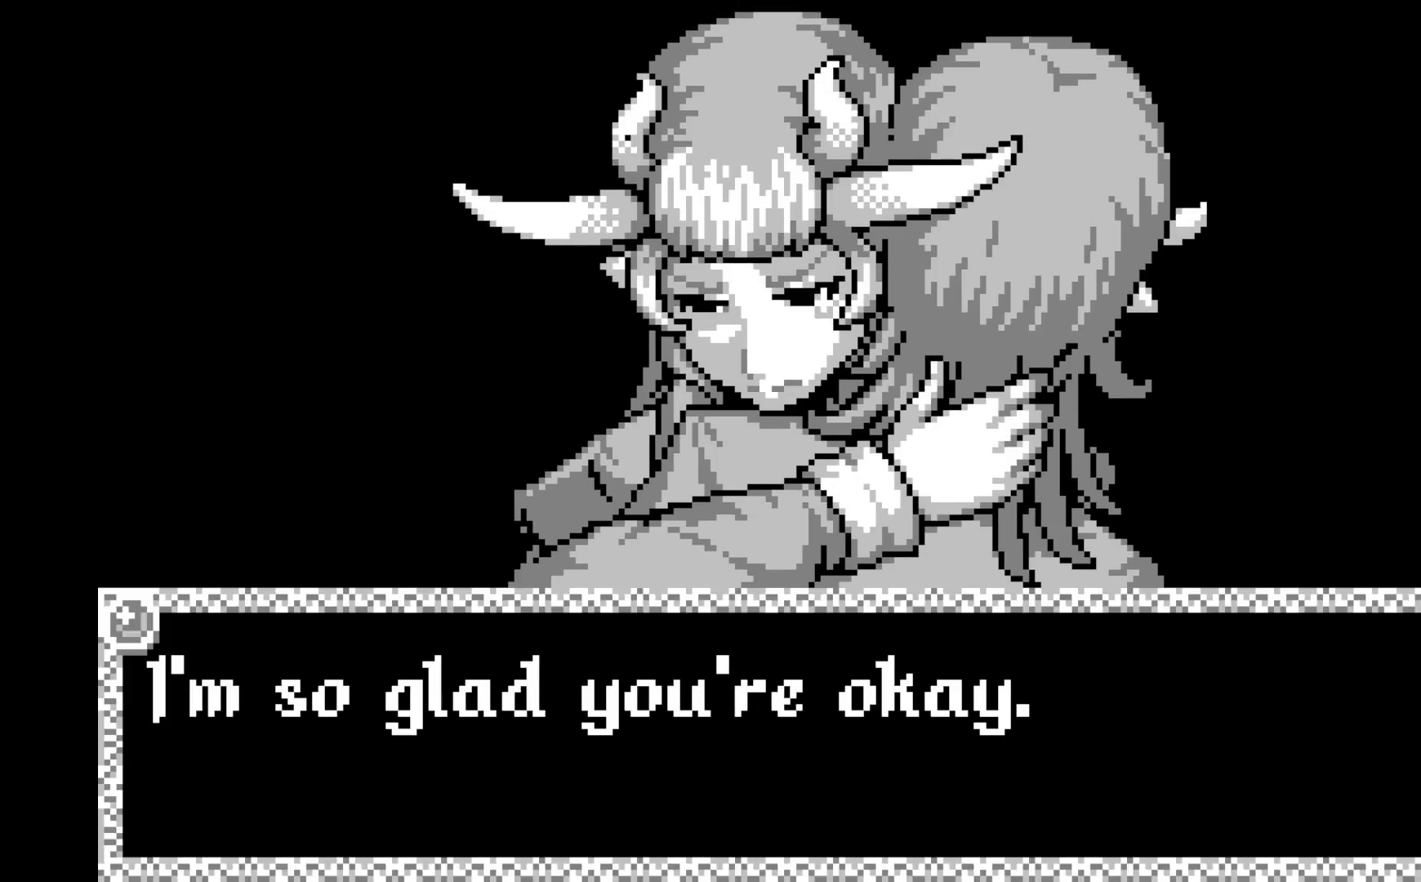
{"buttons": ["A"], "left_stick": "center", "events": [[133, "A", "down"], [200, "A", "up"], [483, "A", "down"]]}
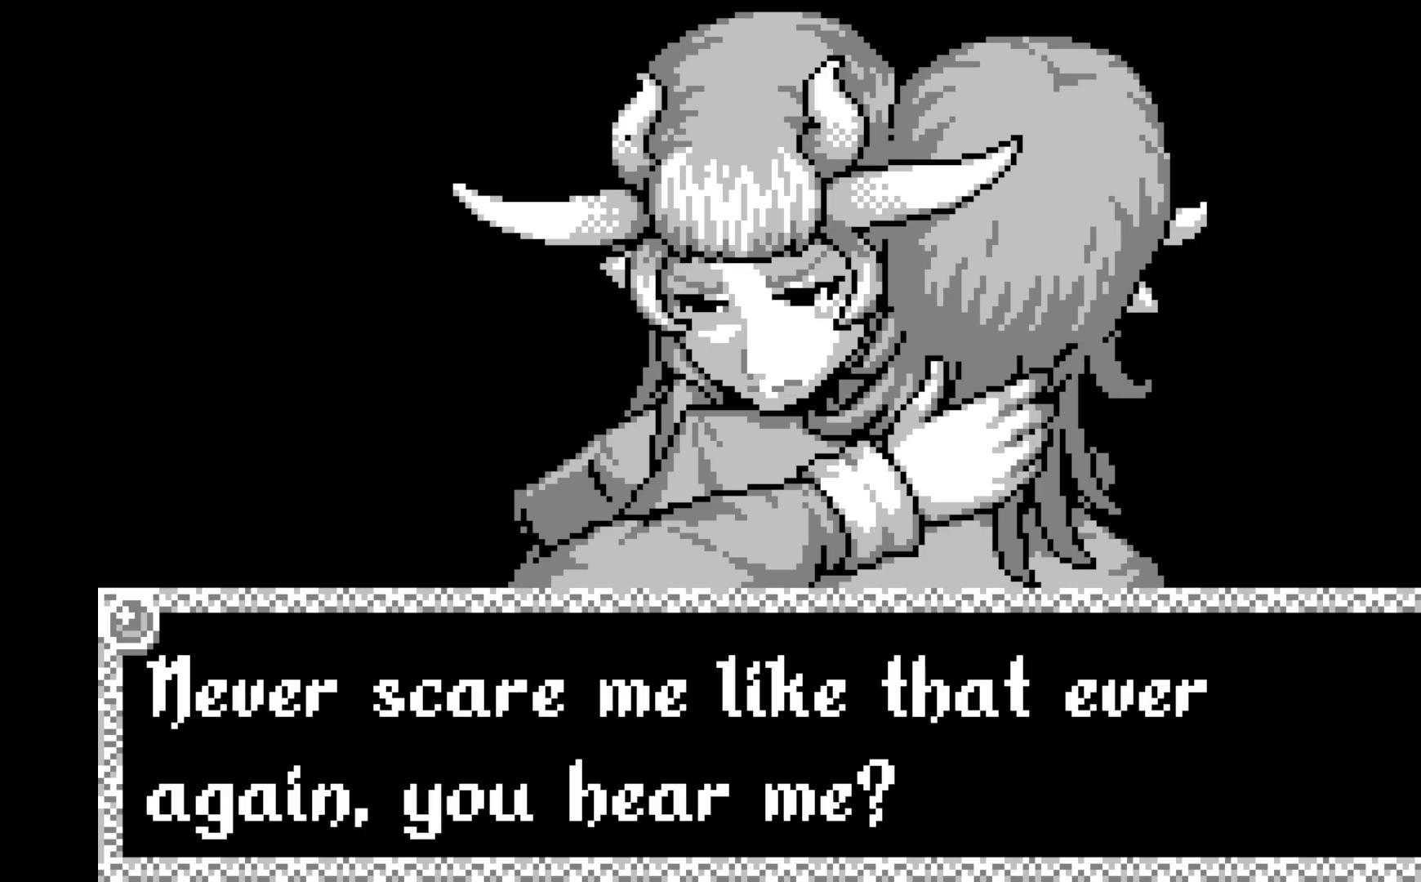
{"buttons": [], "left_stick": "center", "events": [[67, "A", "up"], [217, "A", "down"], [250, "A", "up"], [383, "A", "down"], [433, "A", "up"]]}
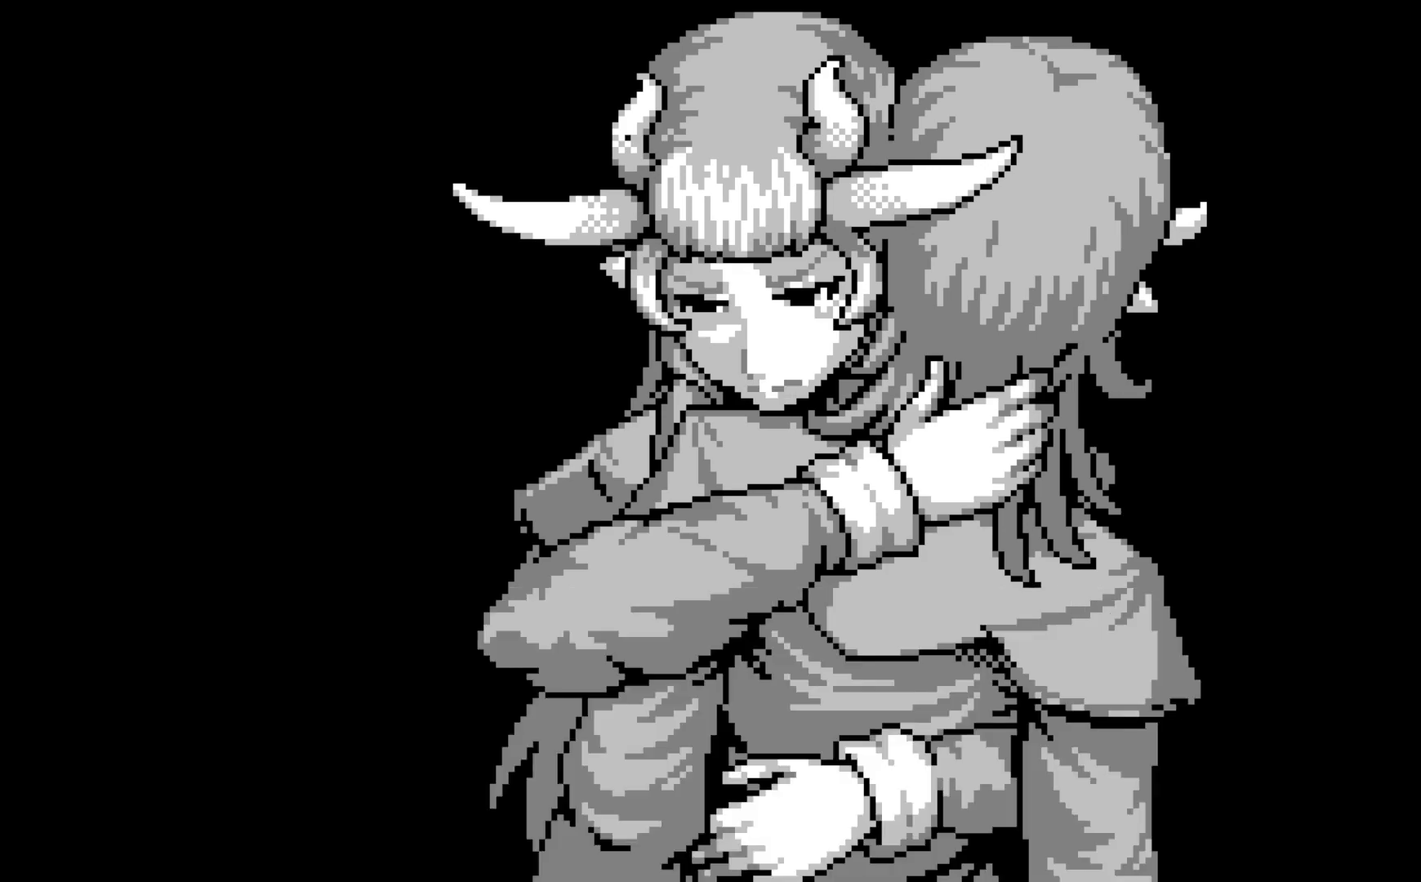
{"buttons": [], "left_stick": "center", "events": [[33, "A", "down"], [117, "A", "up"], [200, "A", "down"], [267, "A", "up"], [383, "A", "down"], [433, "A", "up"]]}
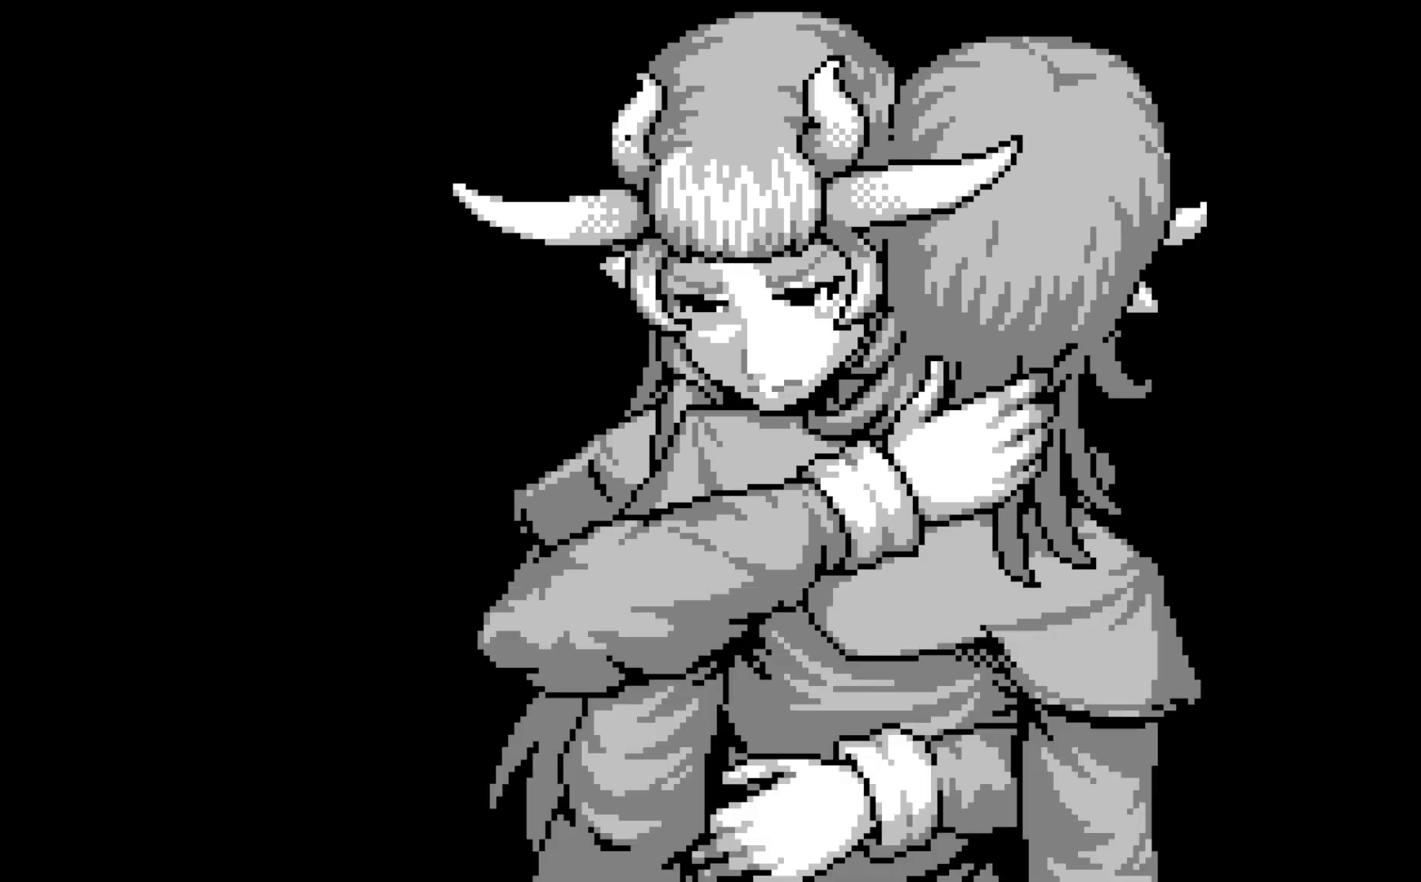
{"buttons": [], "left_stick": "center", "events": [[83, "A", "down"], [183, "A", "up"], [283, "A", "down"], [350, "A", "up"]]}
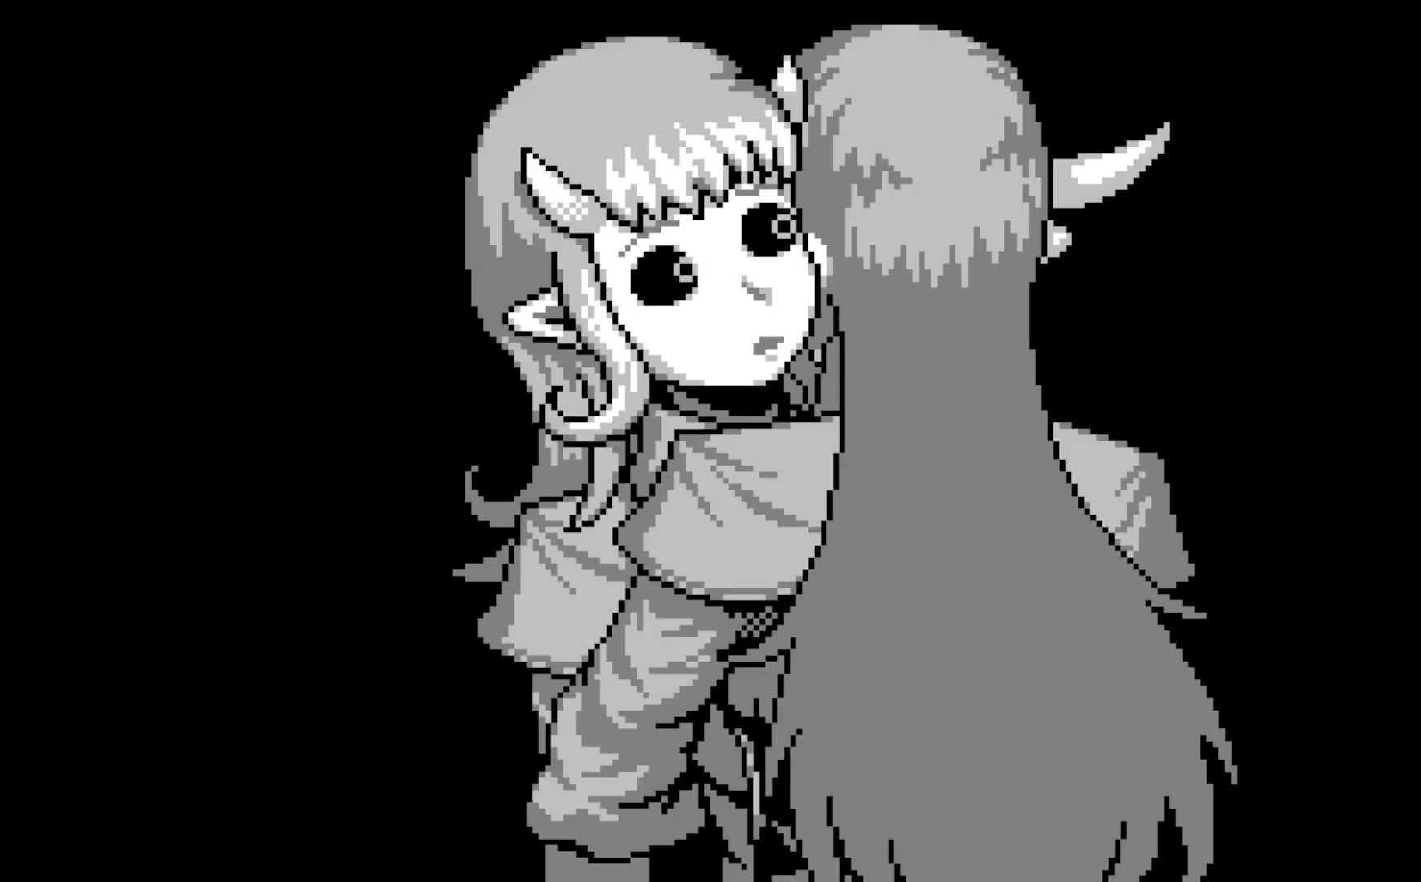
{"buttons": [], "left_stick": "center", "events": []}
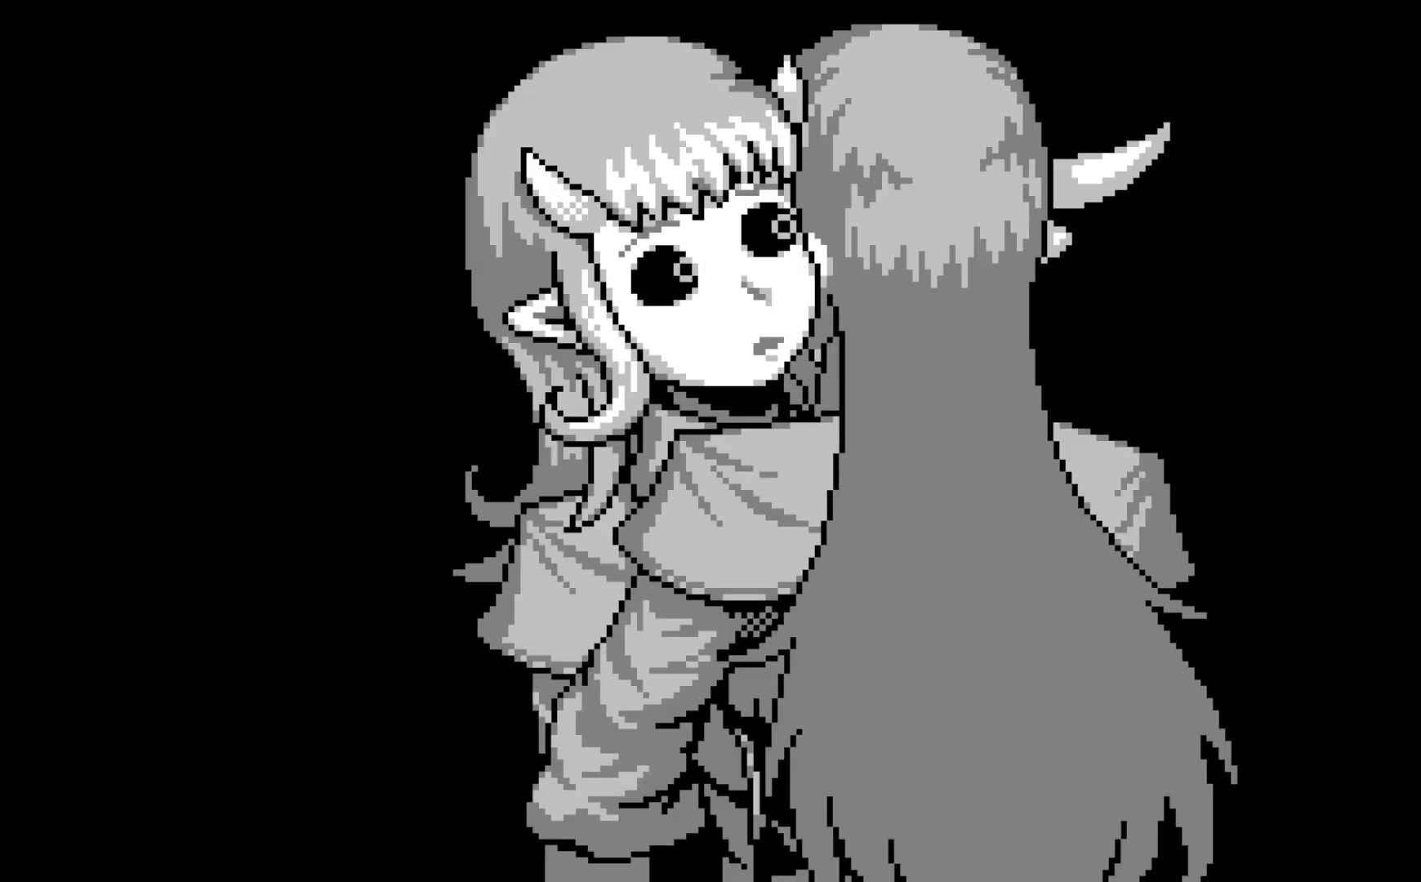
{"buttons": [], "left_stick": "center", "events": []}